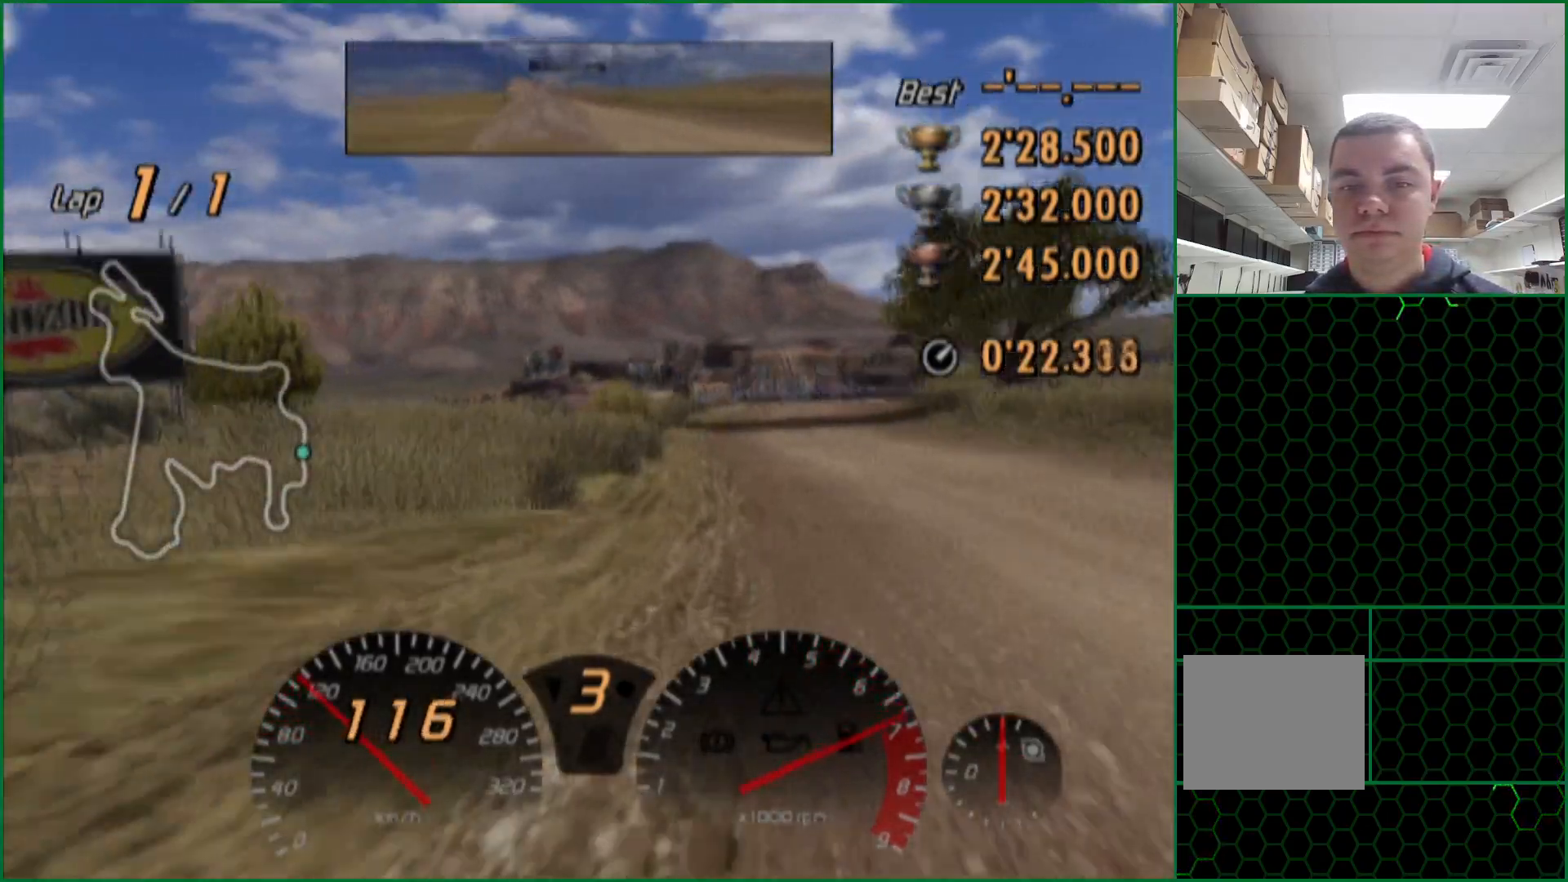
Gameplay with a controller (PlayStation layout); each line is a JSON object with the inputs held at the frame after it. "events" lists button and stick changes between this image and that frame as [ms after this image, input, new state], when the widget could be followed in between. Not read: L3 R3.
{"buttons": ["CROSS"], "left_stick": "center", "right_stick": "center", "events": [[233, "left_stick", "right"], [383, "left_stick", "center"]]}
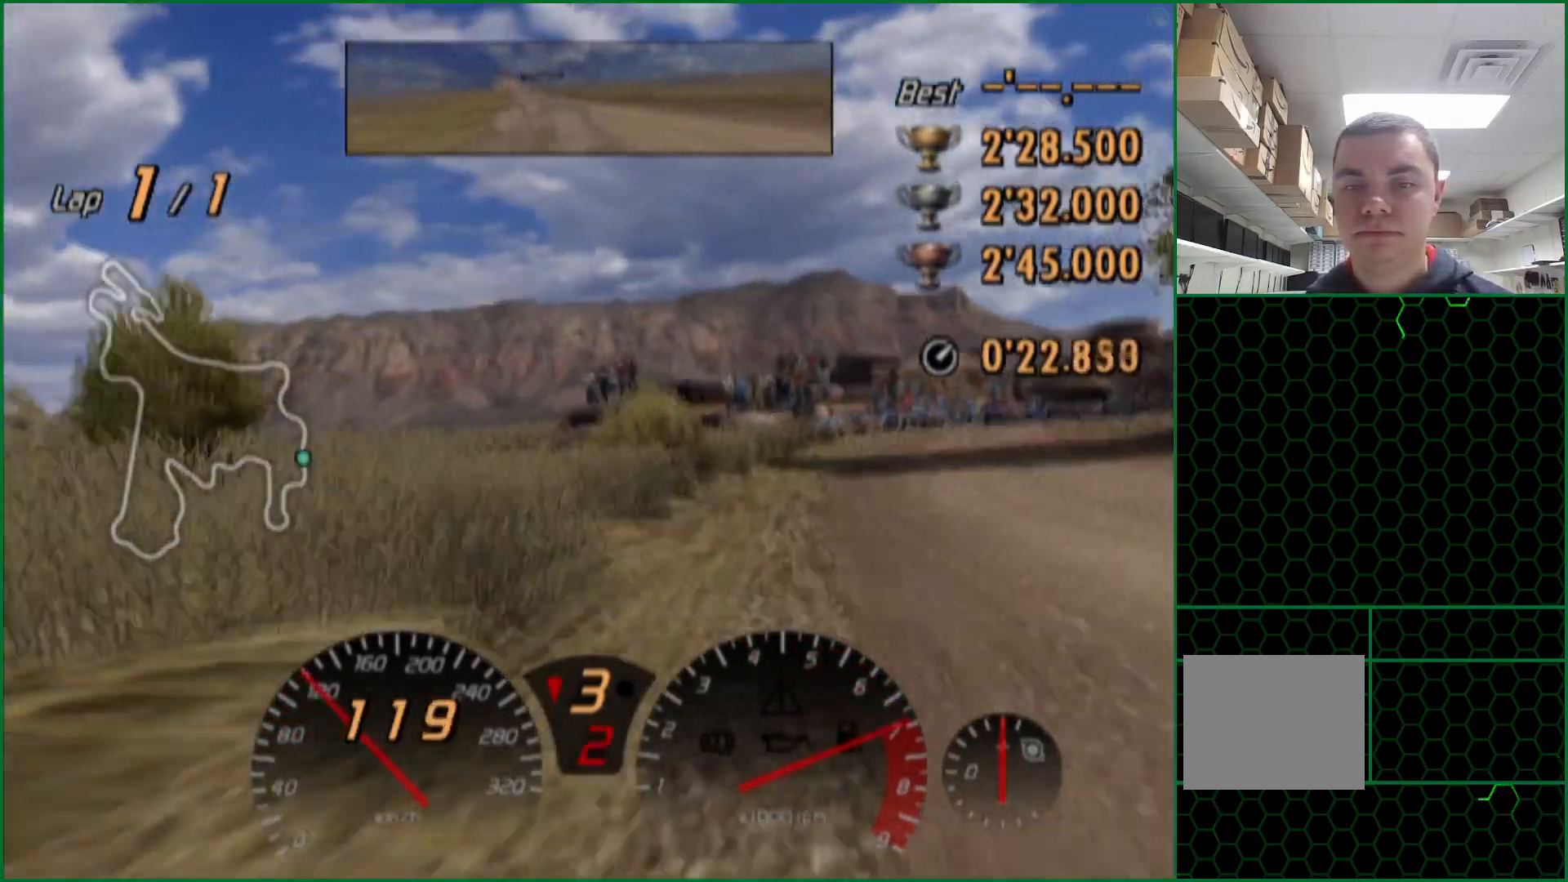
{"buttons": ["CROSS"], "left_stick": "center", "right_stick": "center", "events": []}
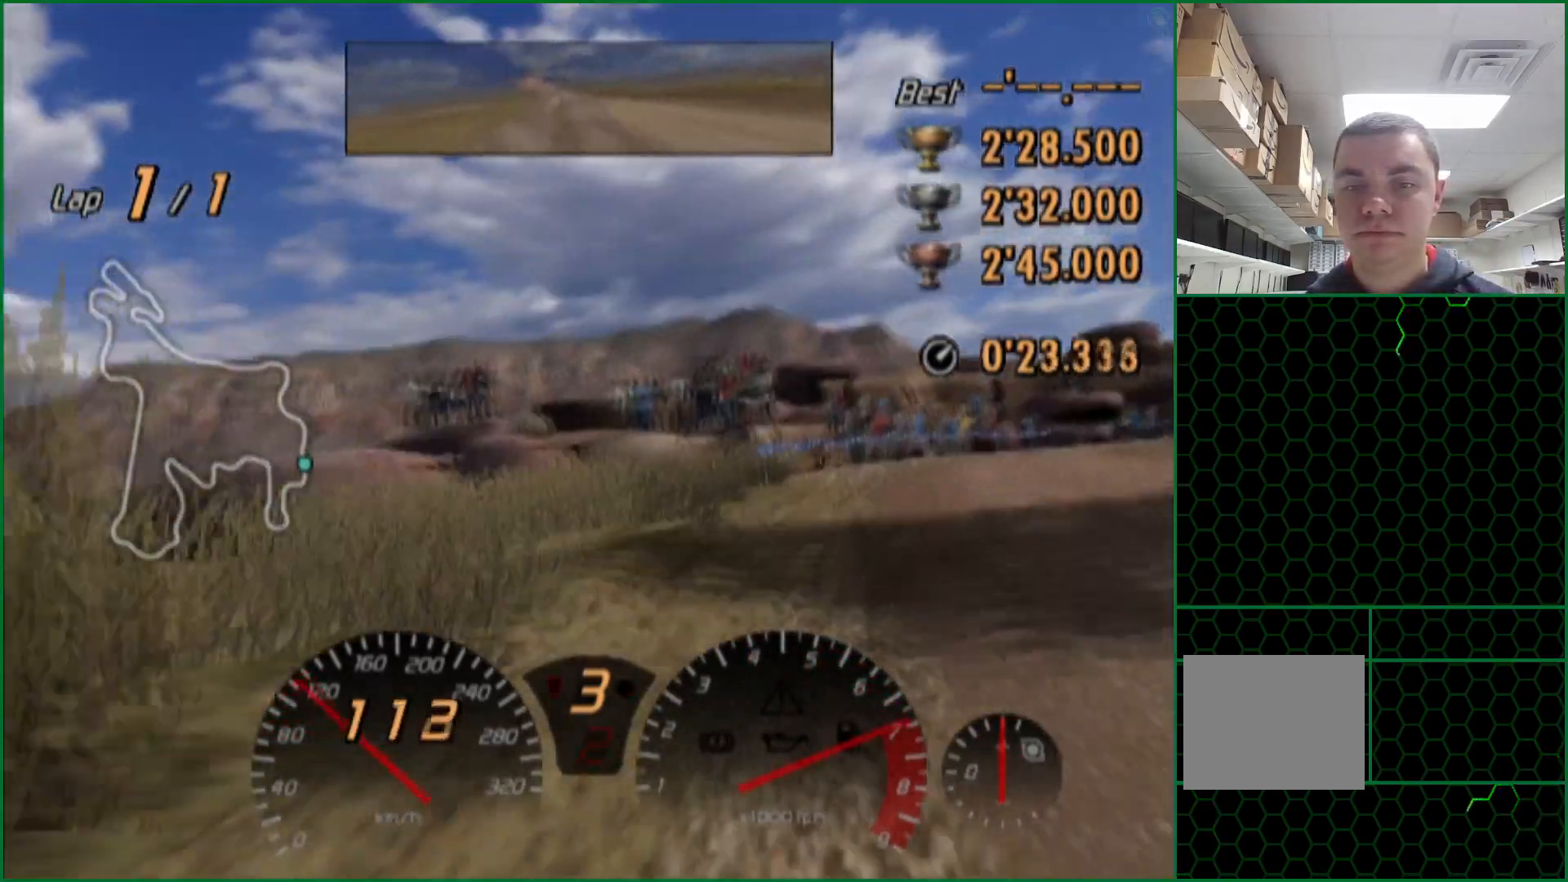
{"buttons": ["CROSS"], "left_stick": "right", "right_stick": "center", "events": [[317, "left_stick", "right"]]}
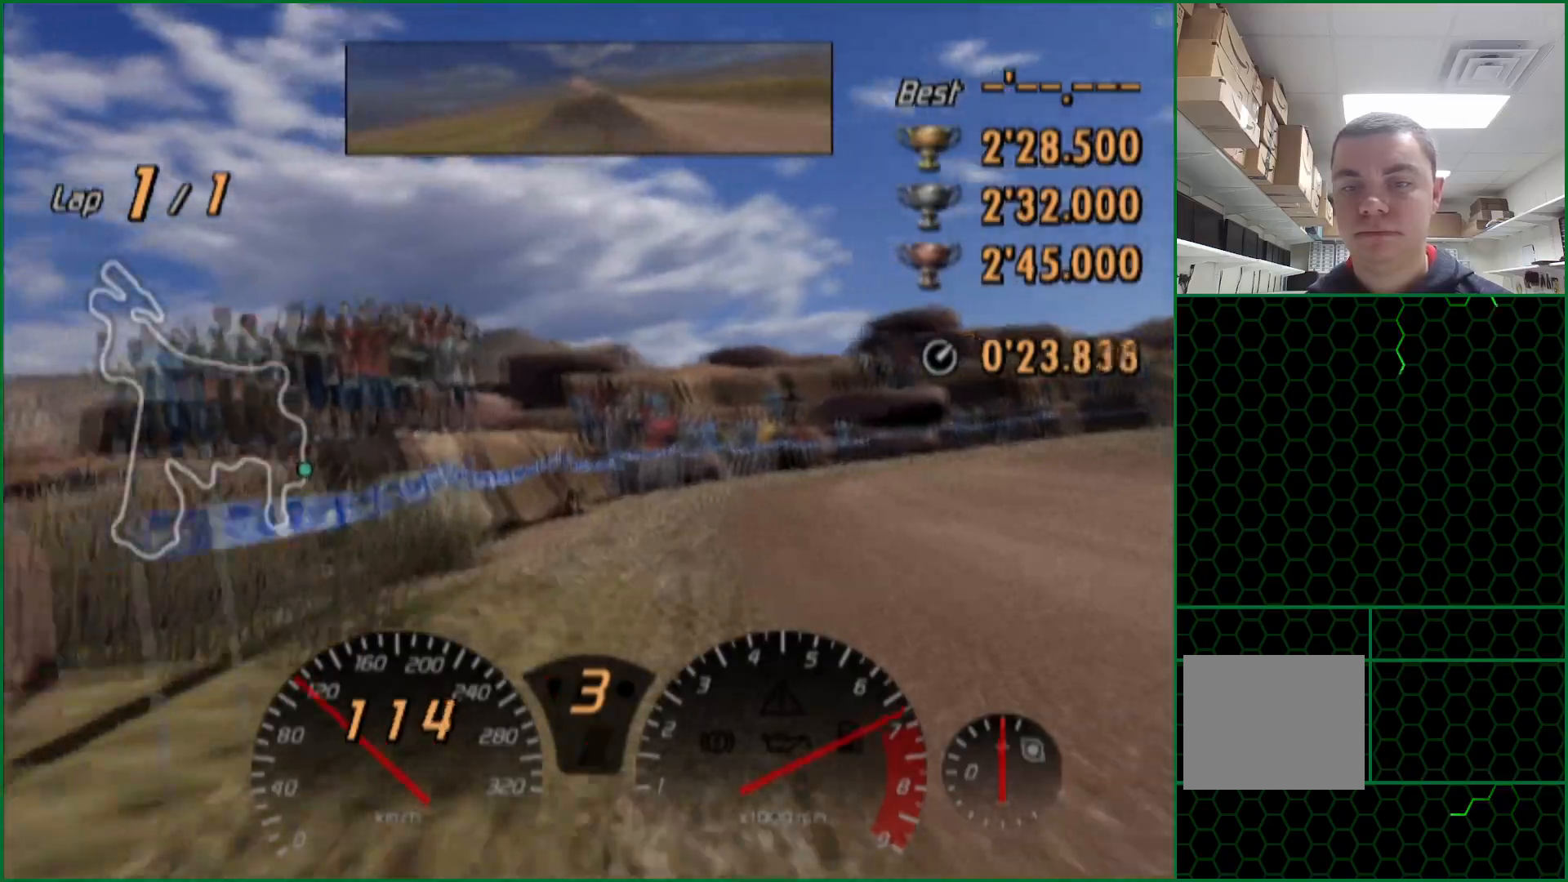
{"buttons": ["CROSS"], "left_stick": "right", "right_stick": "center", "events": []}
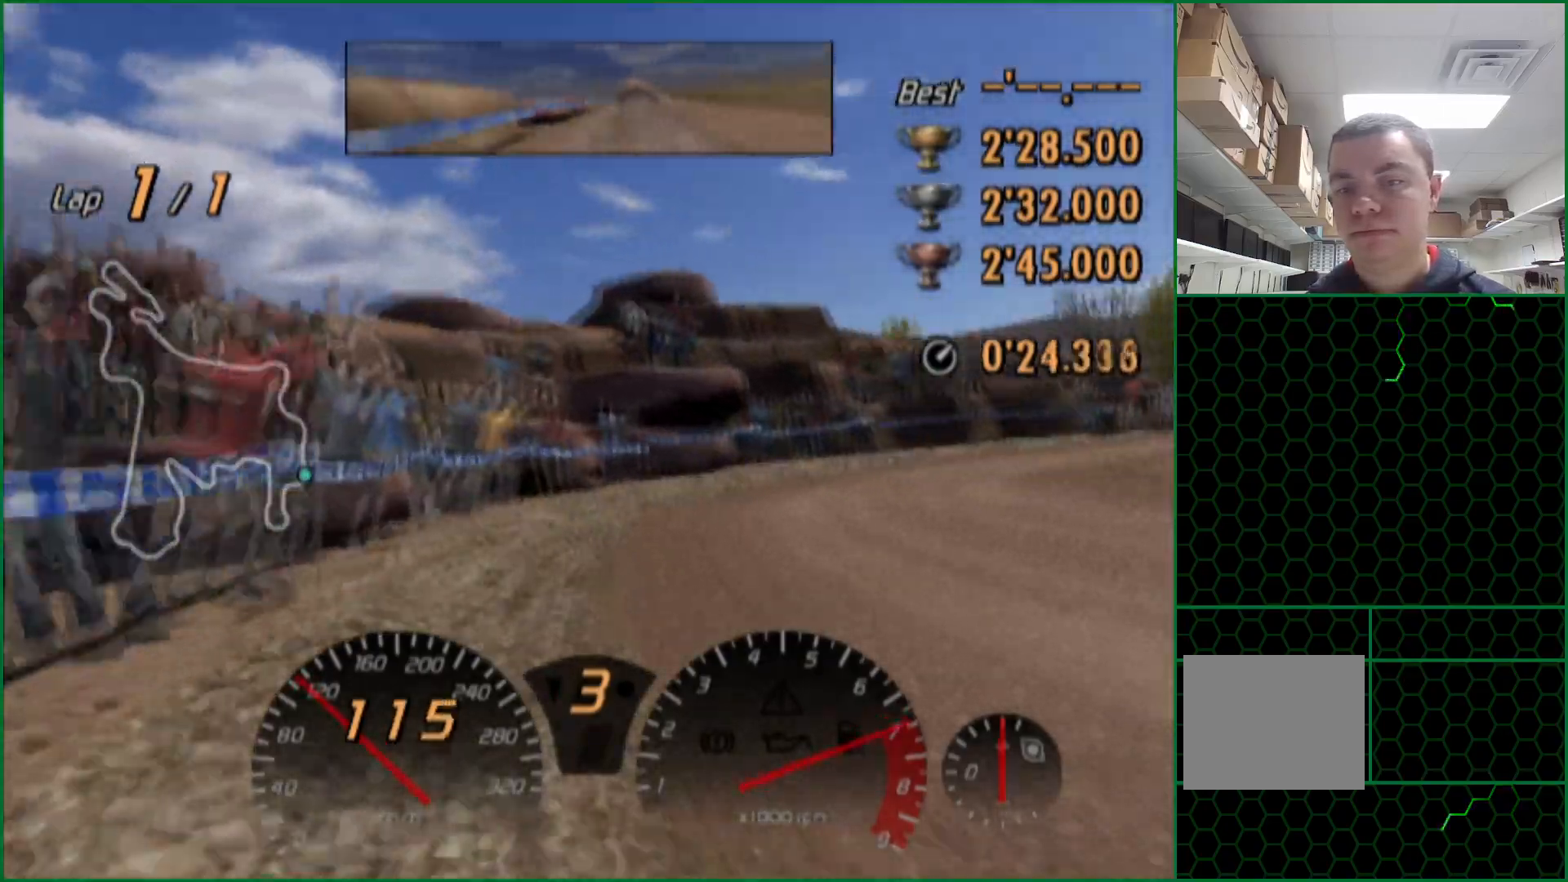
{"buttons": [], "left_stick": "right", "right_stick": "center", "events": [[417, "CROSS", "up"]]}
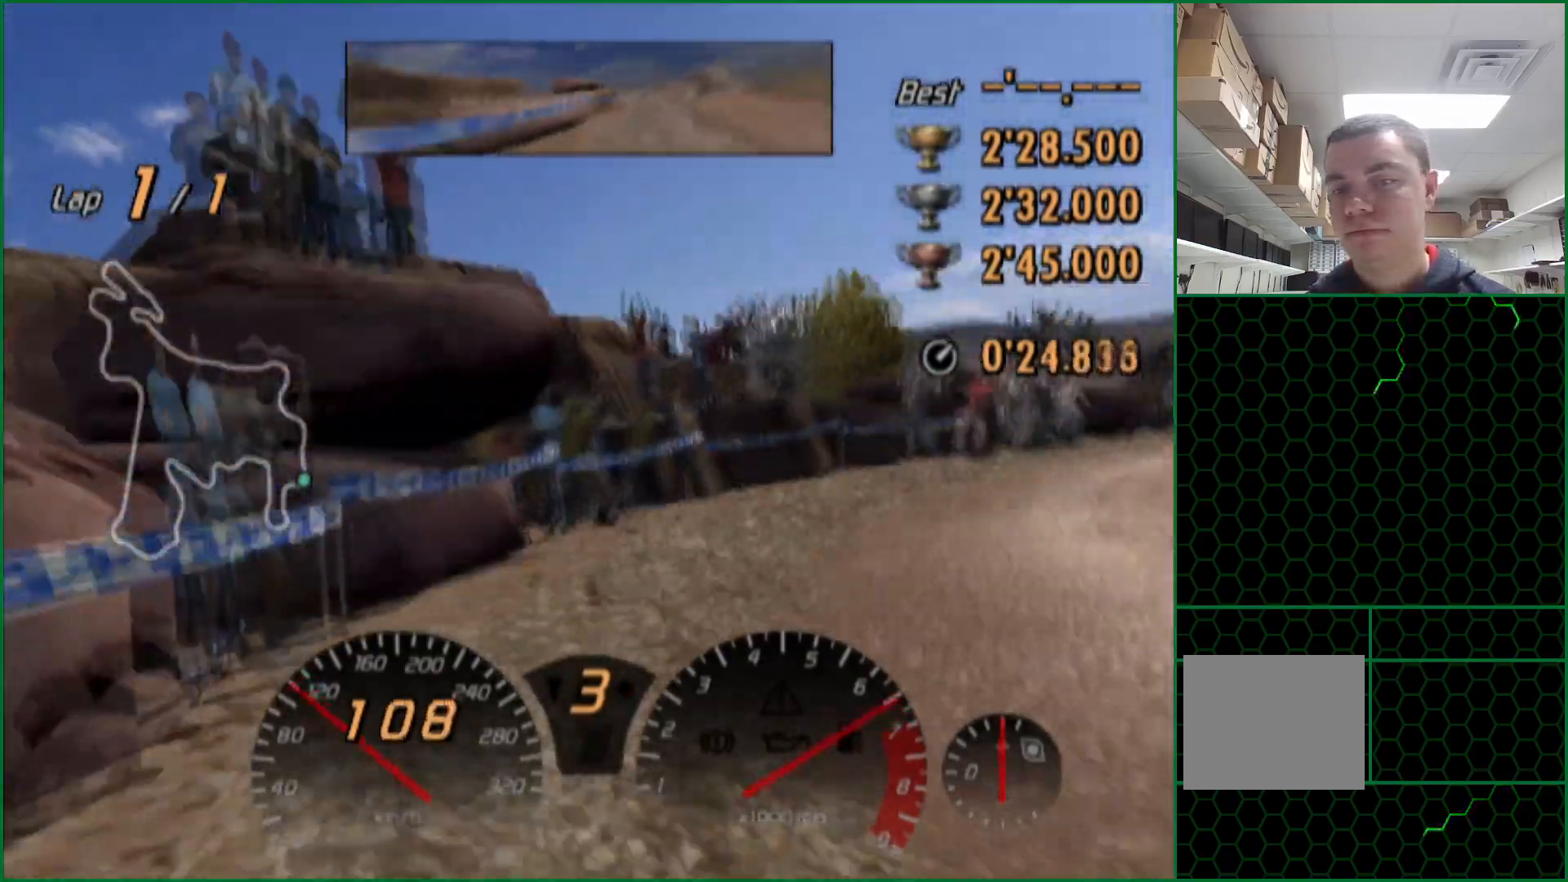
{"buttons": [], "left_stick": "right", "right_stick": "center", "events": []}
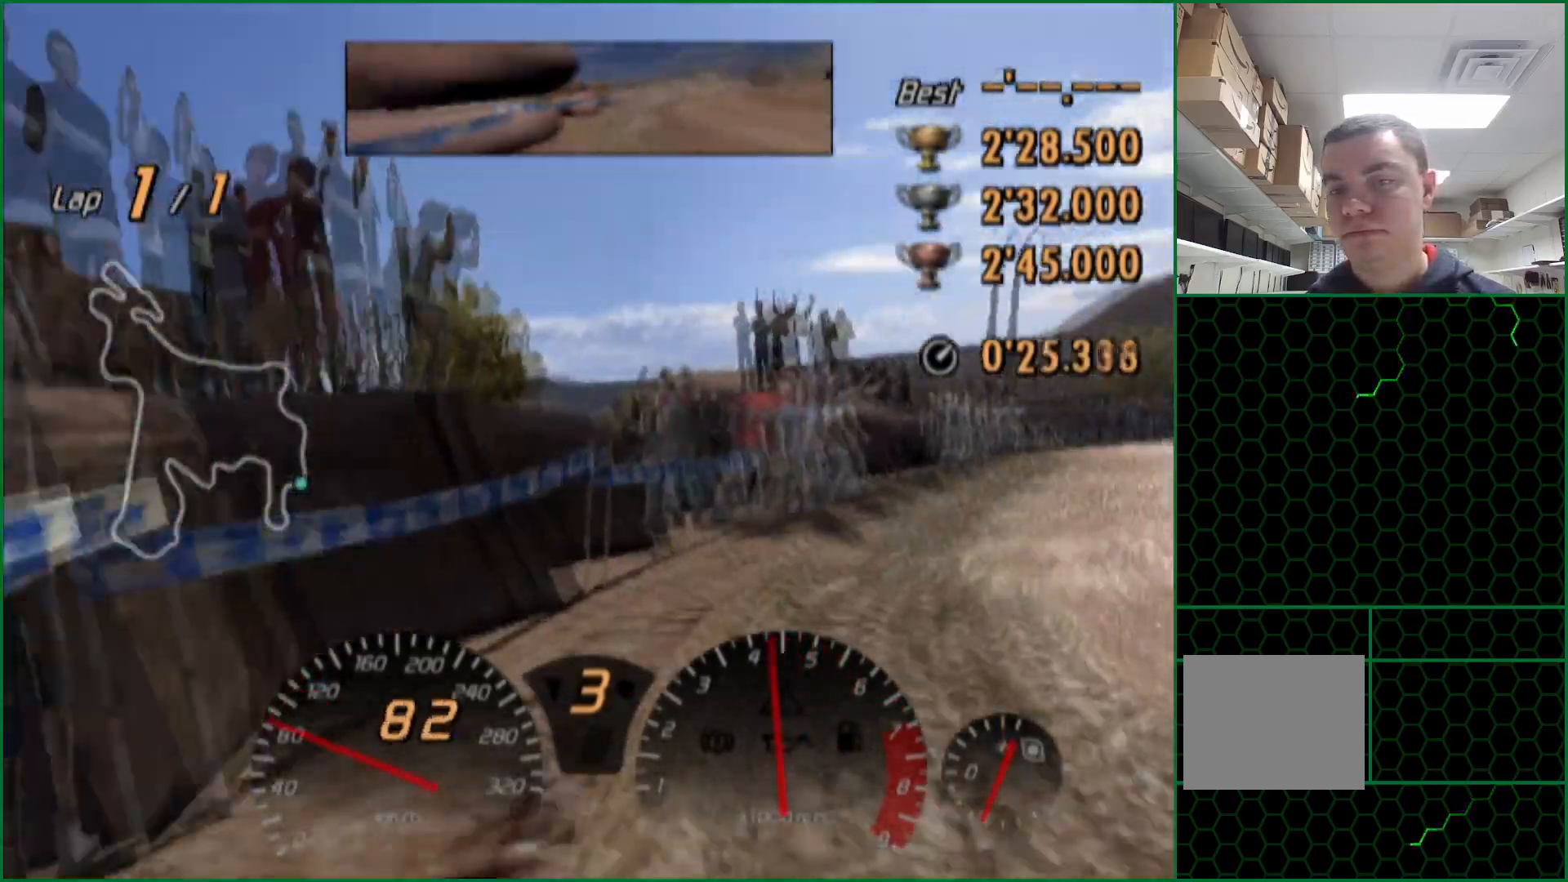
{"buttons": [], "left_stick": "left", "right_stick": "center", "events": [[217, "left_stick", "center"], [467, "left_stick", "left"]]}
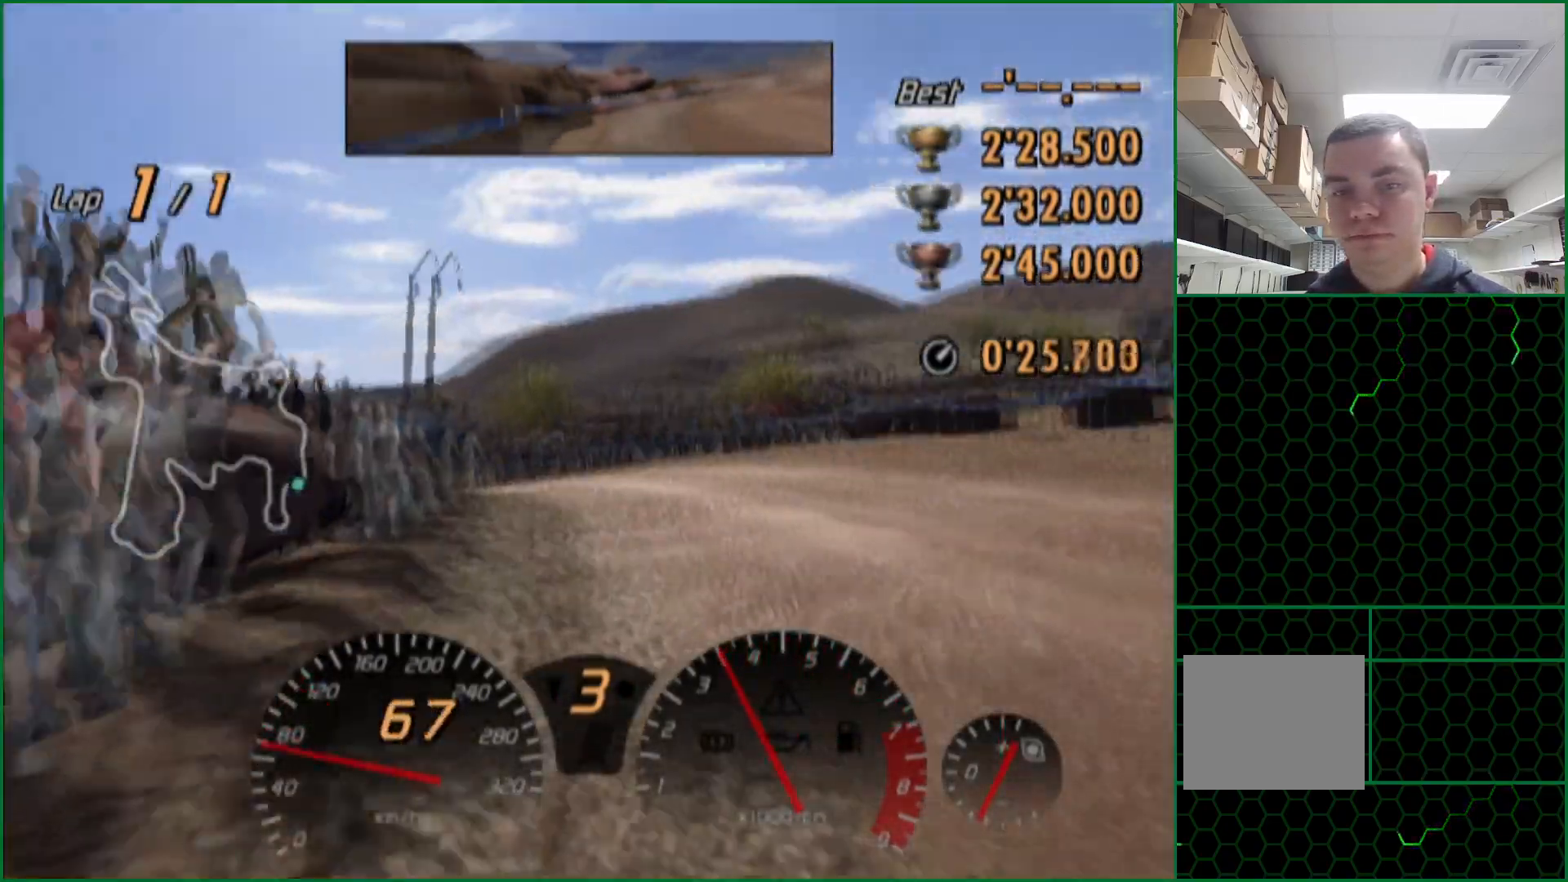
{"buttons": [], "left_stick": "left", "right_stick": "center", "events": []}
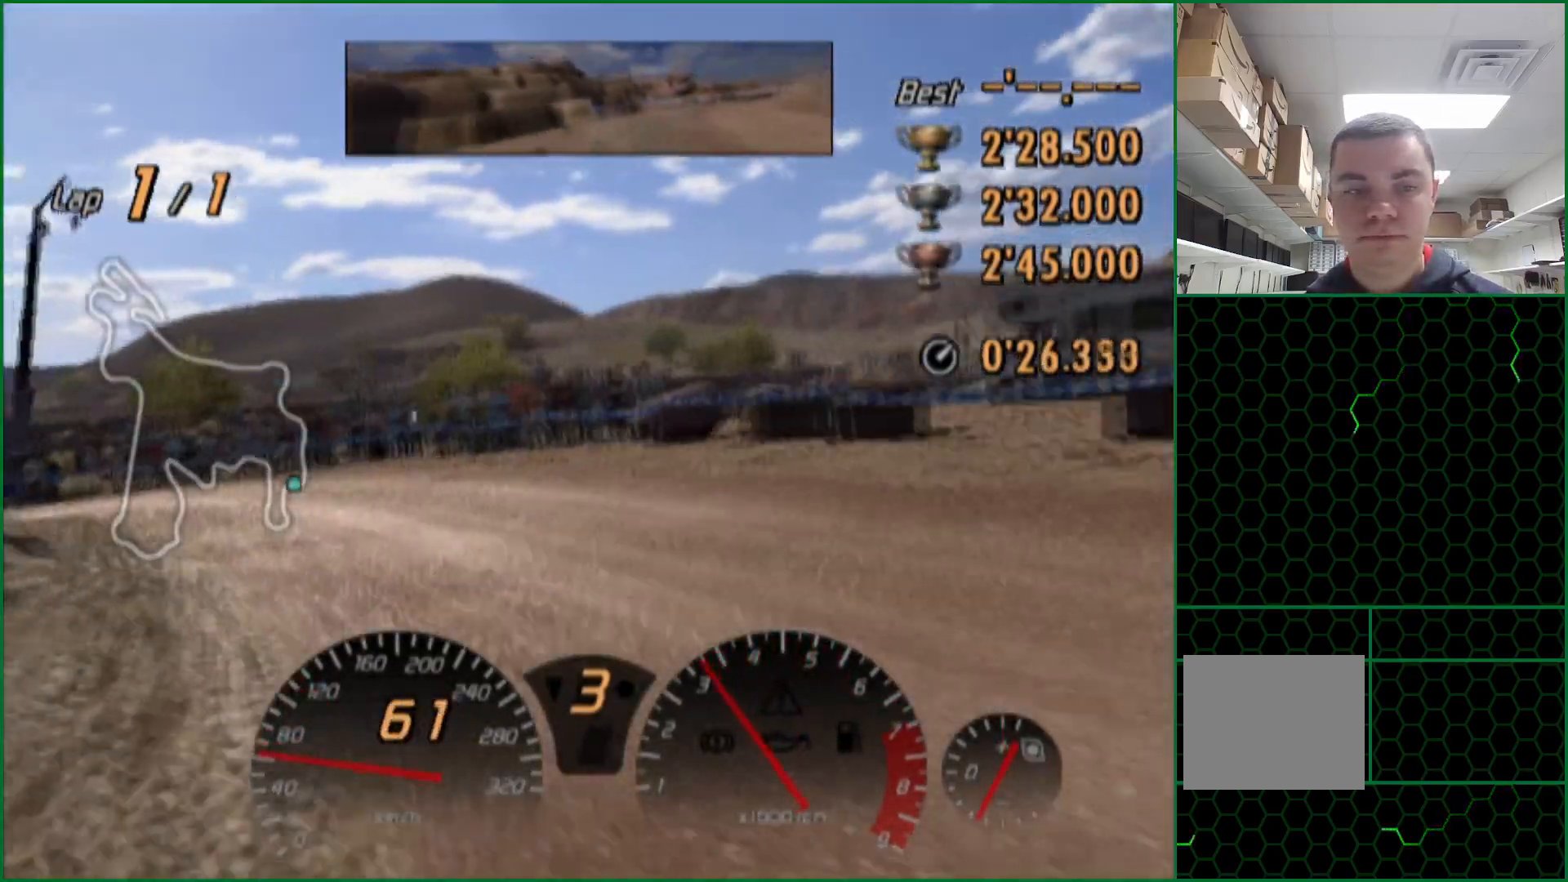
{"buttons": [], "left_stick": "left", "right_stick": "center", "events": []}
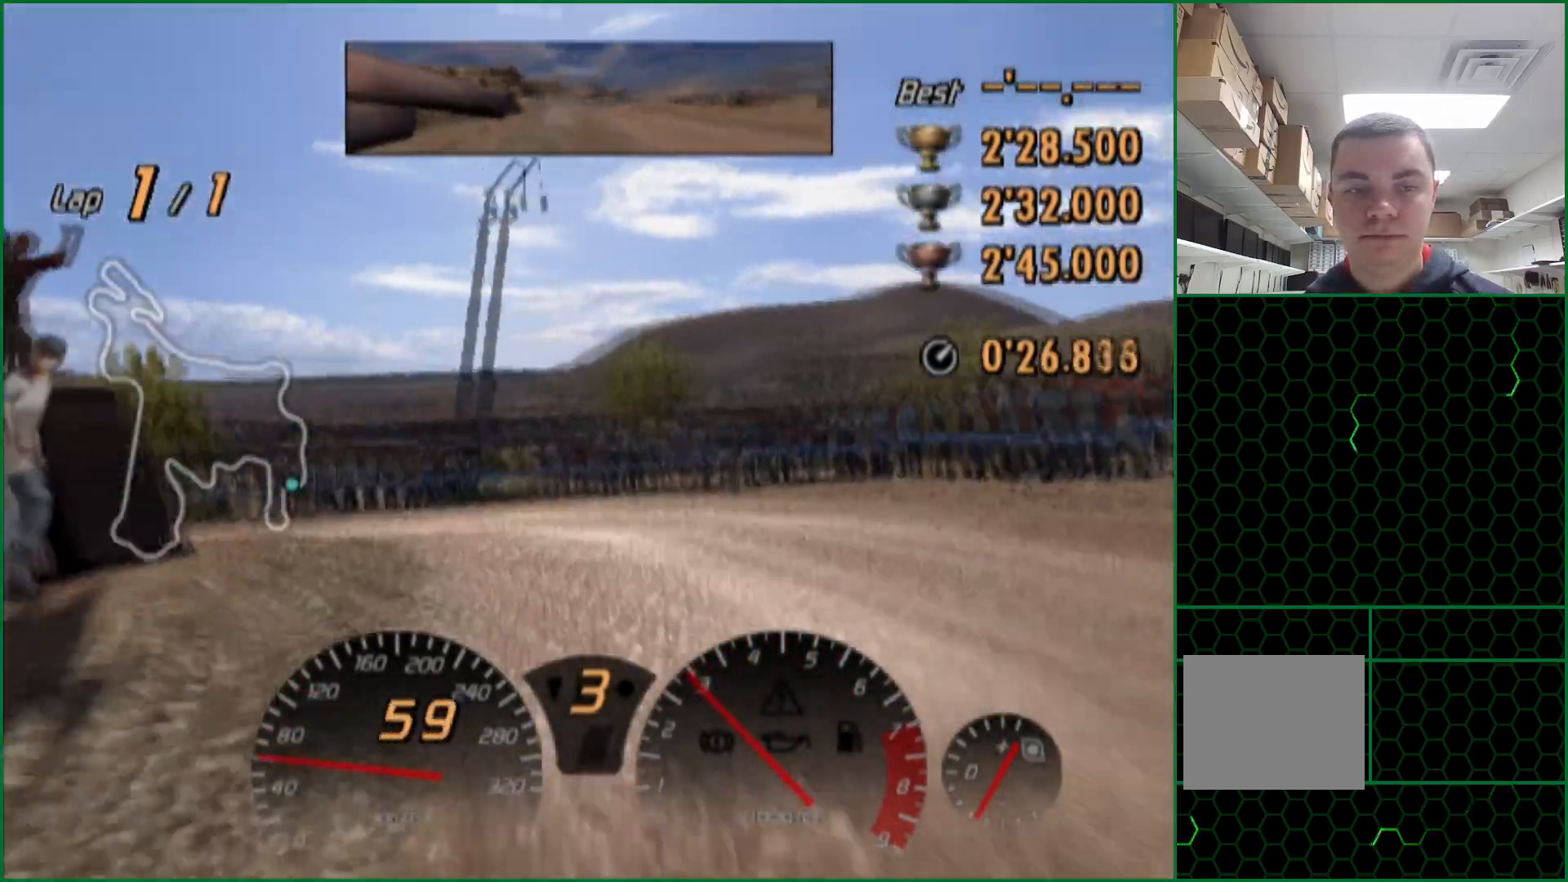
{"buttons": ["CROSS"], "left_stick": "right", "right_stick": "center", "events": [[67, "CROSS", "down"], [267, "left_stick", "center"], [433, "left_stick", "right"]]}
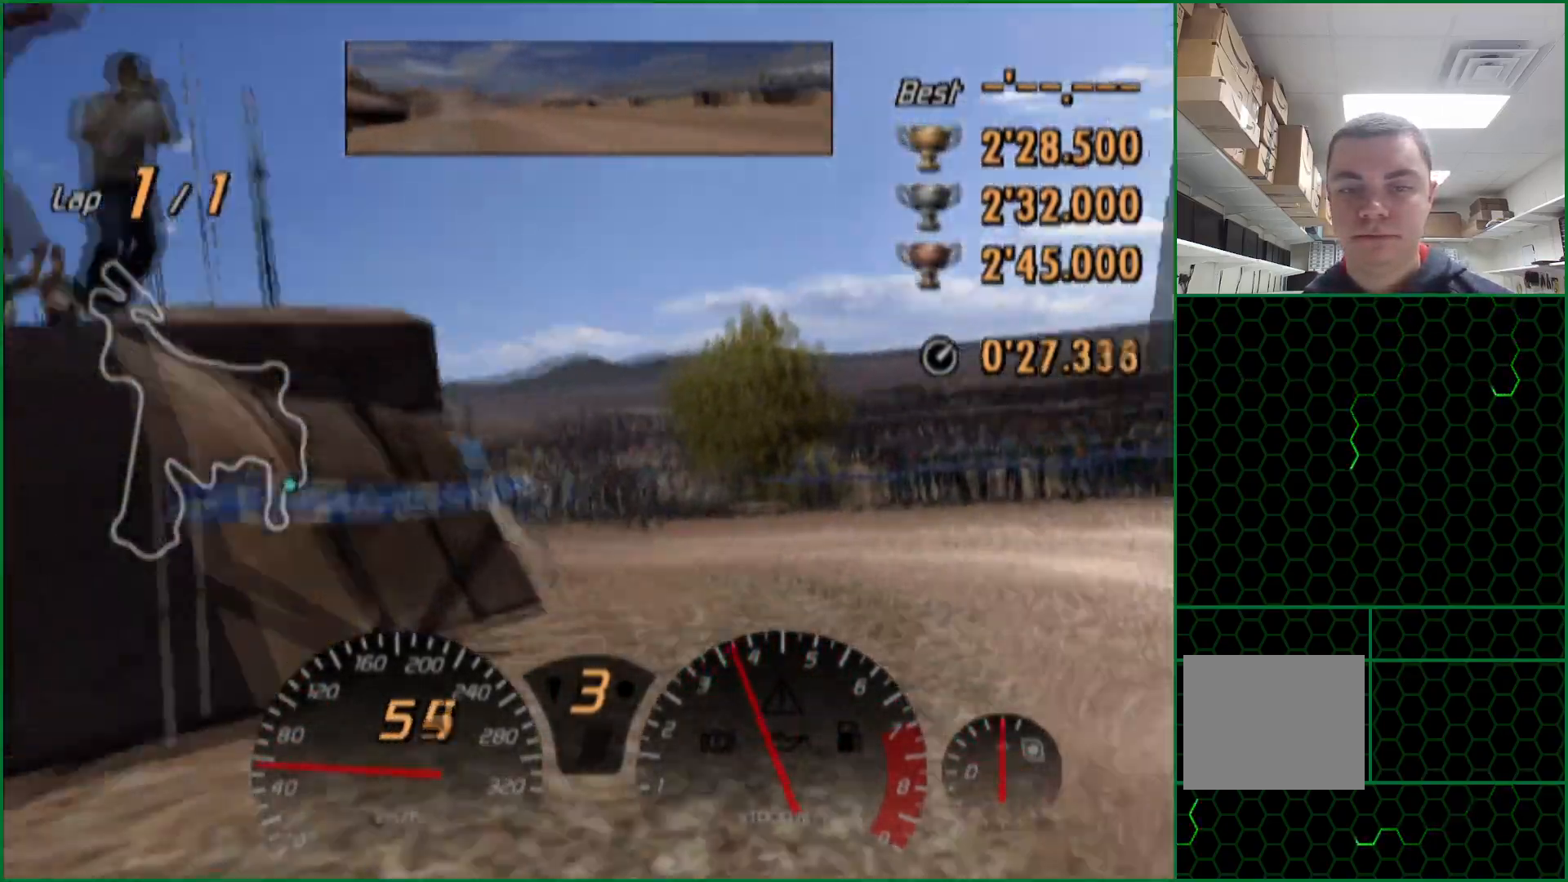
{"buttons": ["CROSS"], "left_stick": "center", "right_stick": "center", "events": [[67, "left_stick", "center"]]}
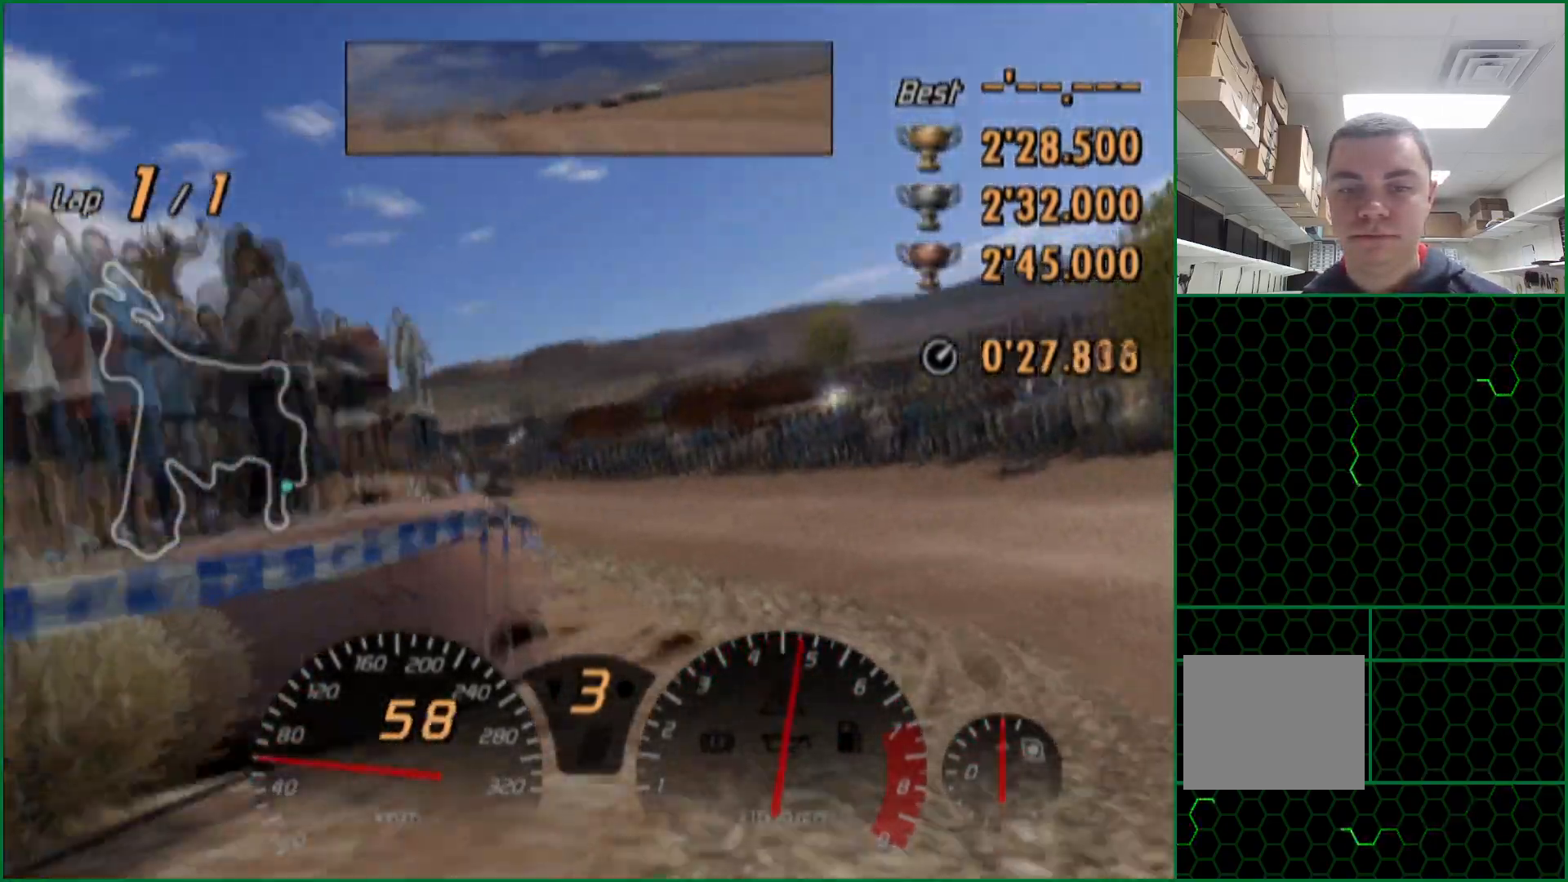
{"buttons": ["CROSS"], "left_stick": "right", "right_stick": "center", "events": [[317, "left_stick", "right"]]}
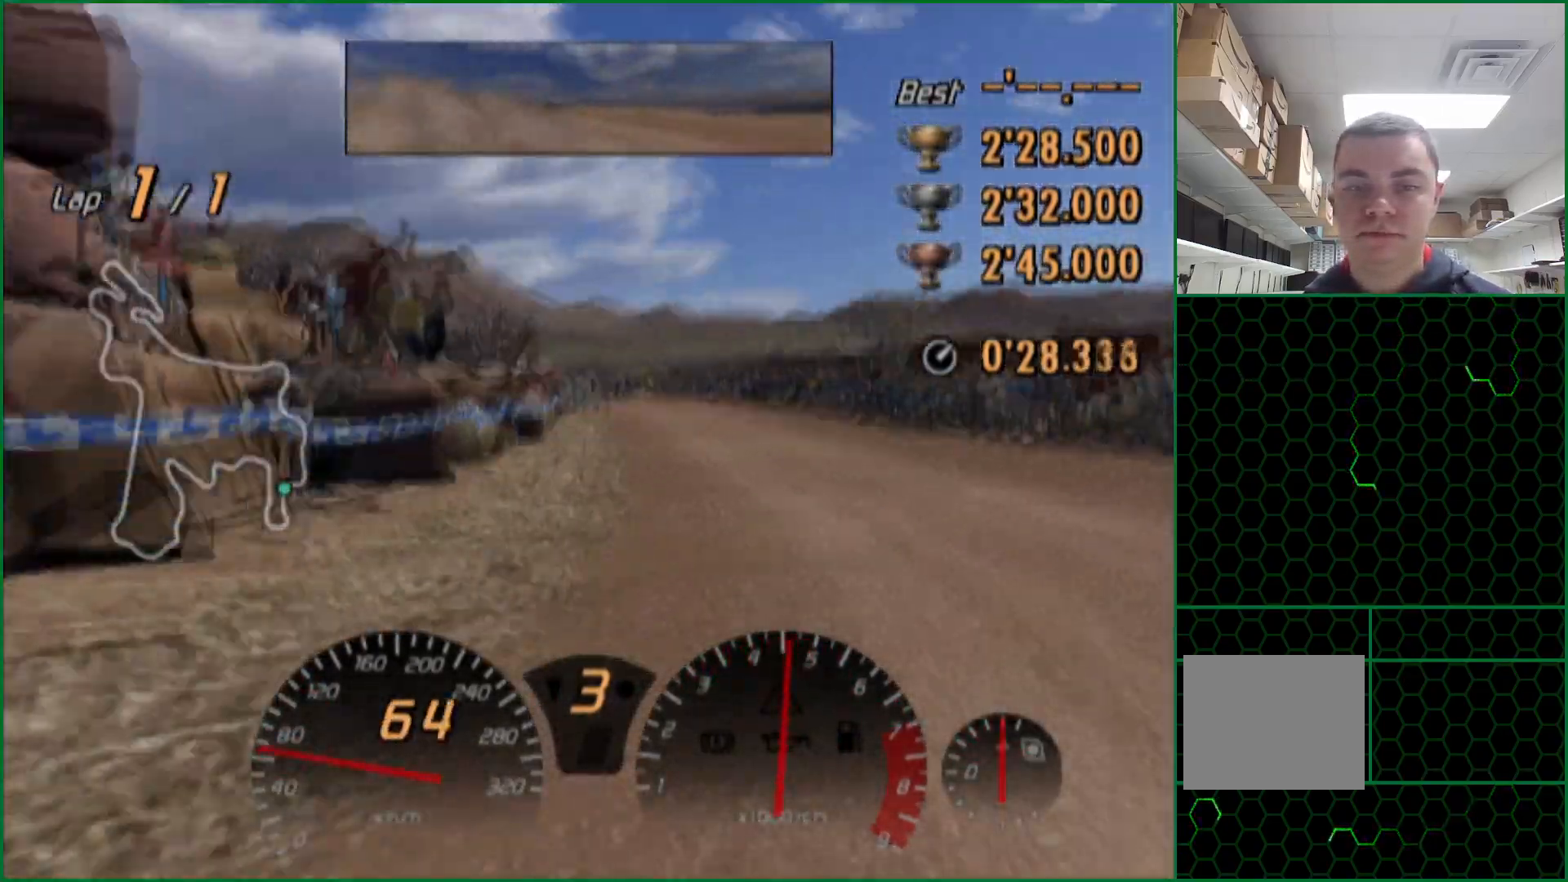
{"buttons": ["CROSS"], "left_stick": "center", "right_stick": "center", "events": [[33, "left_stick", "center"]]}
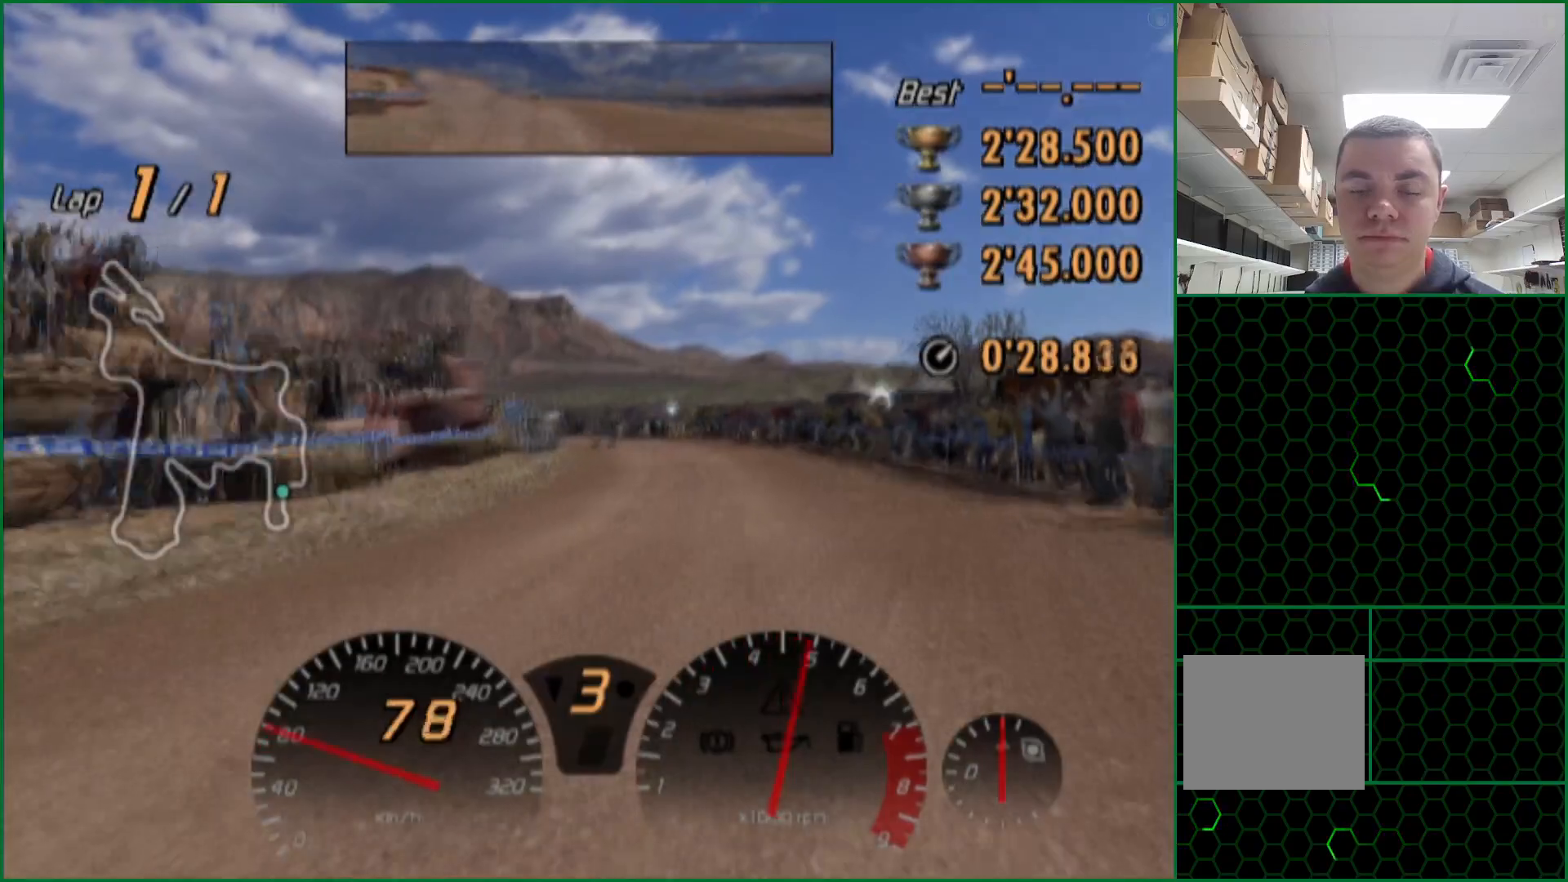
{"buttons": ["CROSS"], "left_stick": "center", "right_stick": "center", "events": [[100, "left_stick", "left"], [367, "left_stick", "center"]]}
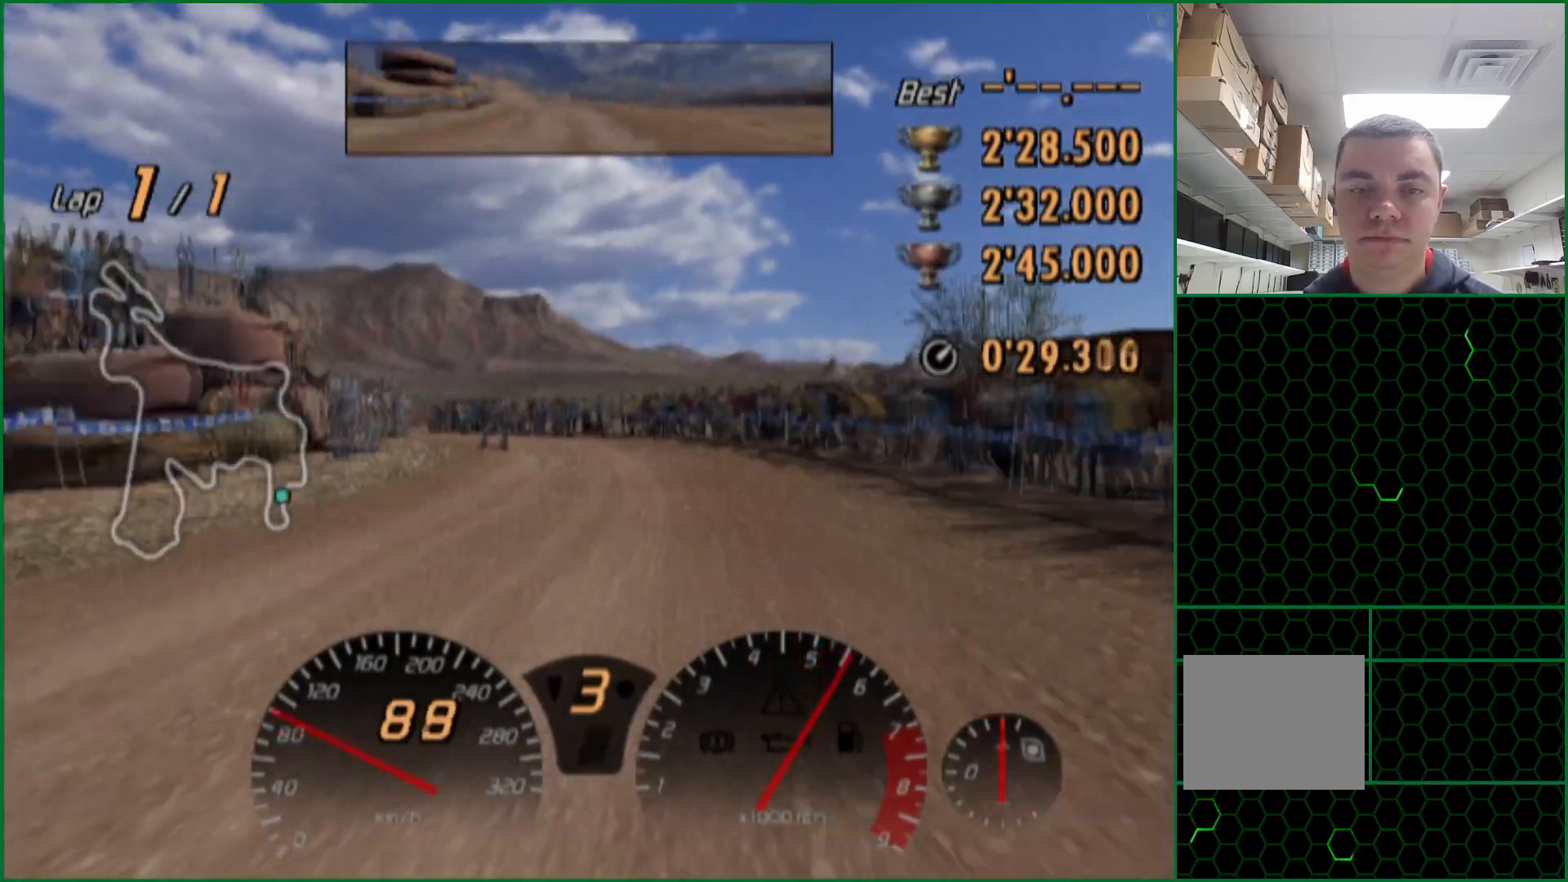
{"buttons": ["CROSS"], "left_stick": "center", "right_stick": "center", "events": [[167, "left_stick", "left"], [483, "left_stick", "center"]]}
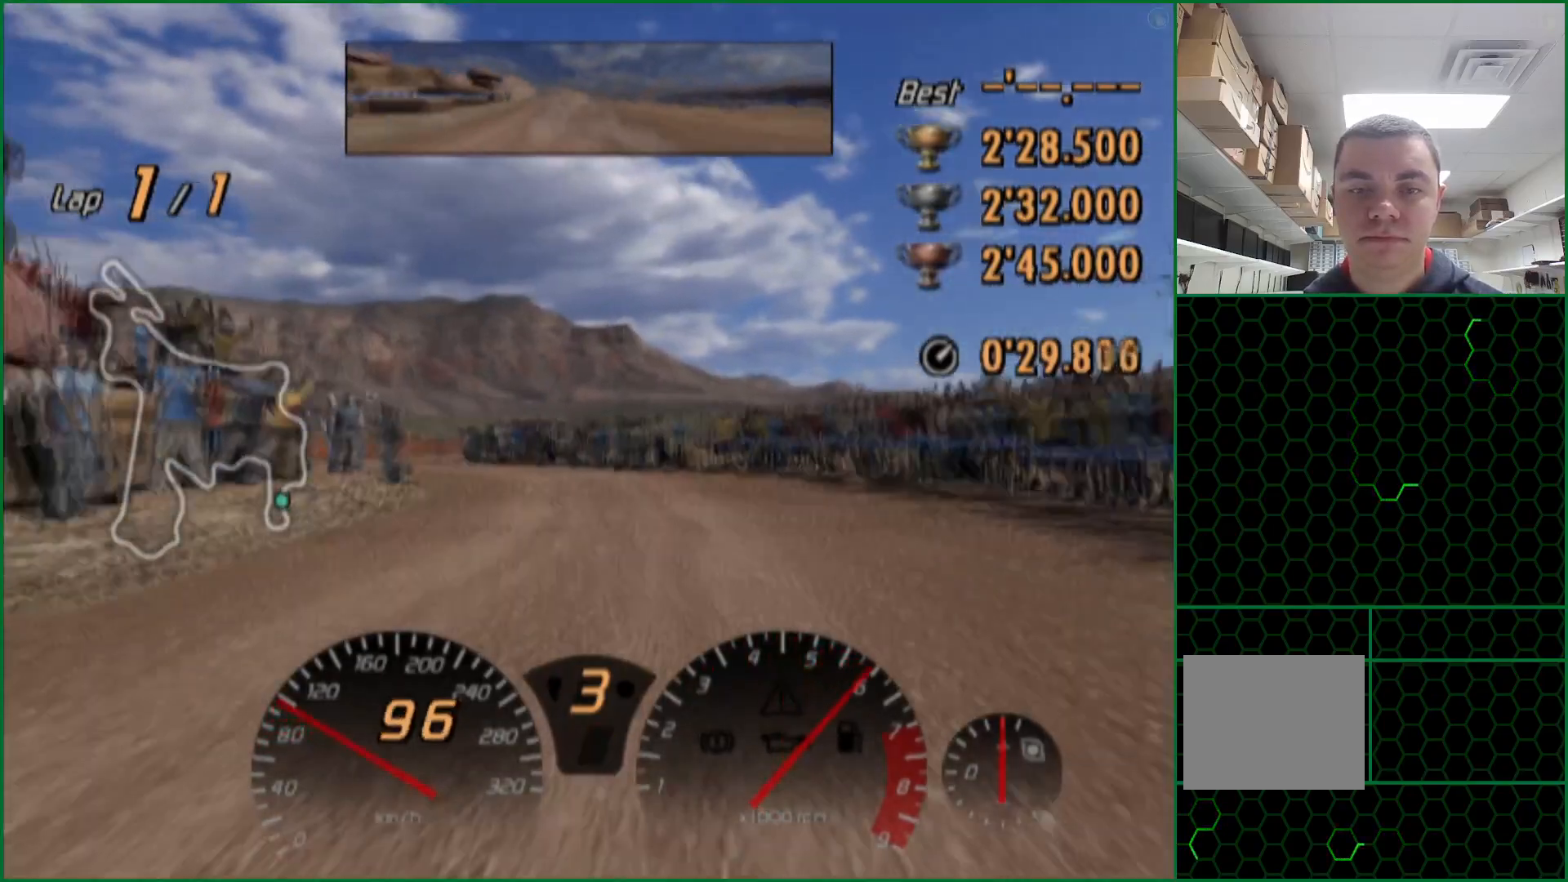
{"buttons": ["SQUARE"], "left_stick": "right", "right_stick": "center", "events": [[117, "left_stick", "left"], [317, "CROSS", "up"], [333, "left_stick", "center"], [383, "SQUARE", "down"], [483, "left_stick", "right"]]}
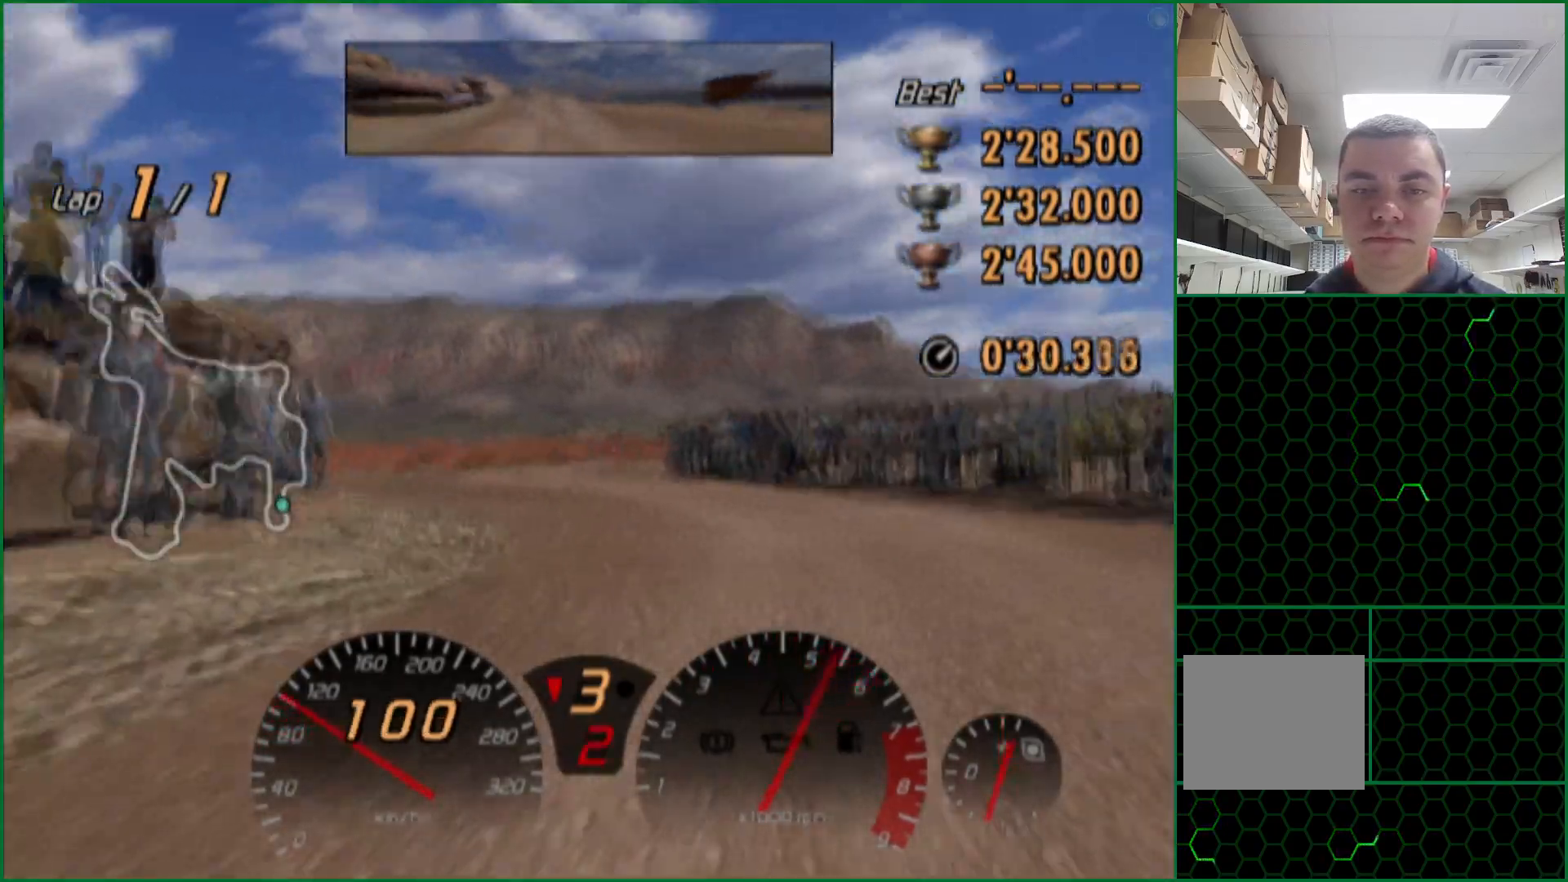
{"buttons": ["SQUARE"], "left_stick": "right", "right_stick": "center", "events": [[50, "left_stick", "center"], [333, "left_stick", "right"]]}
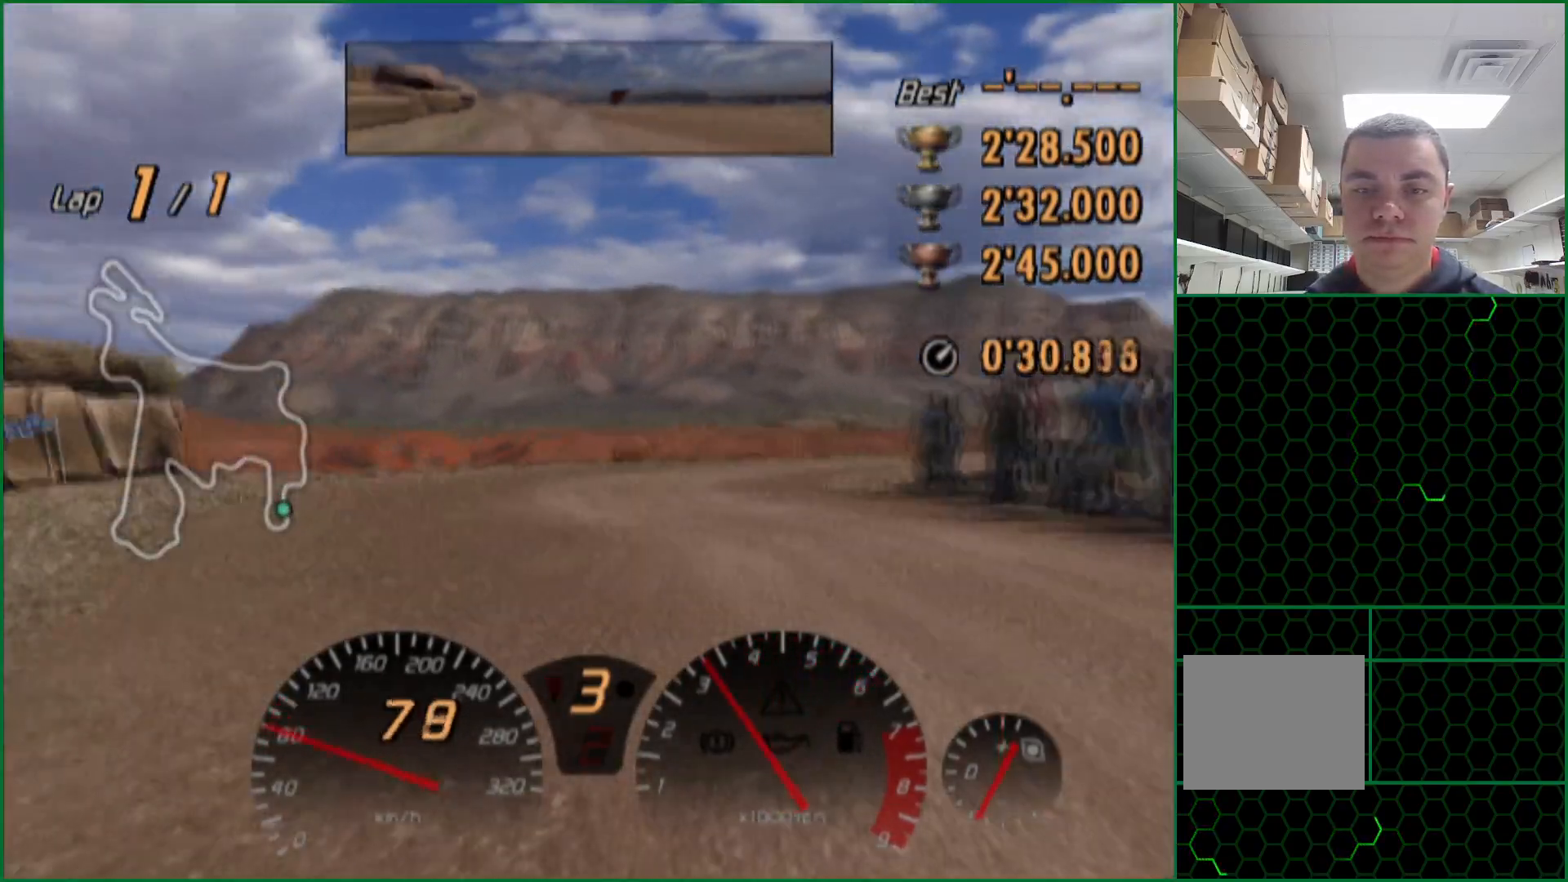
{"buttons": [], "left_stick": "right", "right_stick": "center", "events": [[17, "left_stick", "center"], [117, "left_stick", "right"], [450, "SQUARE", "up"]]}
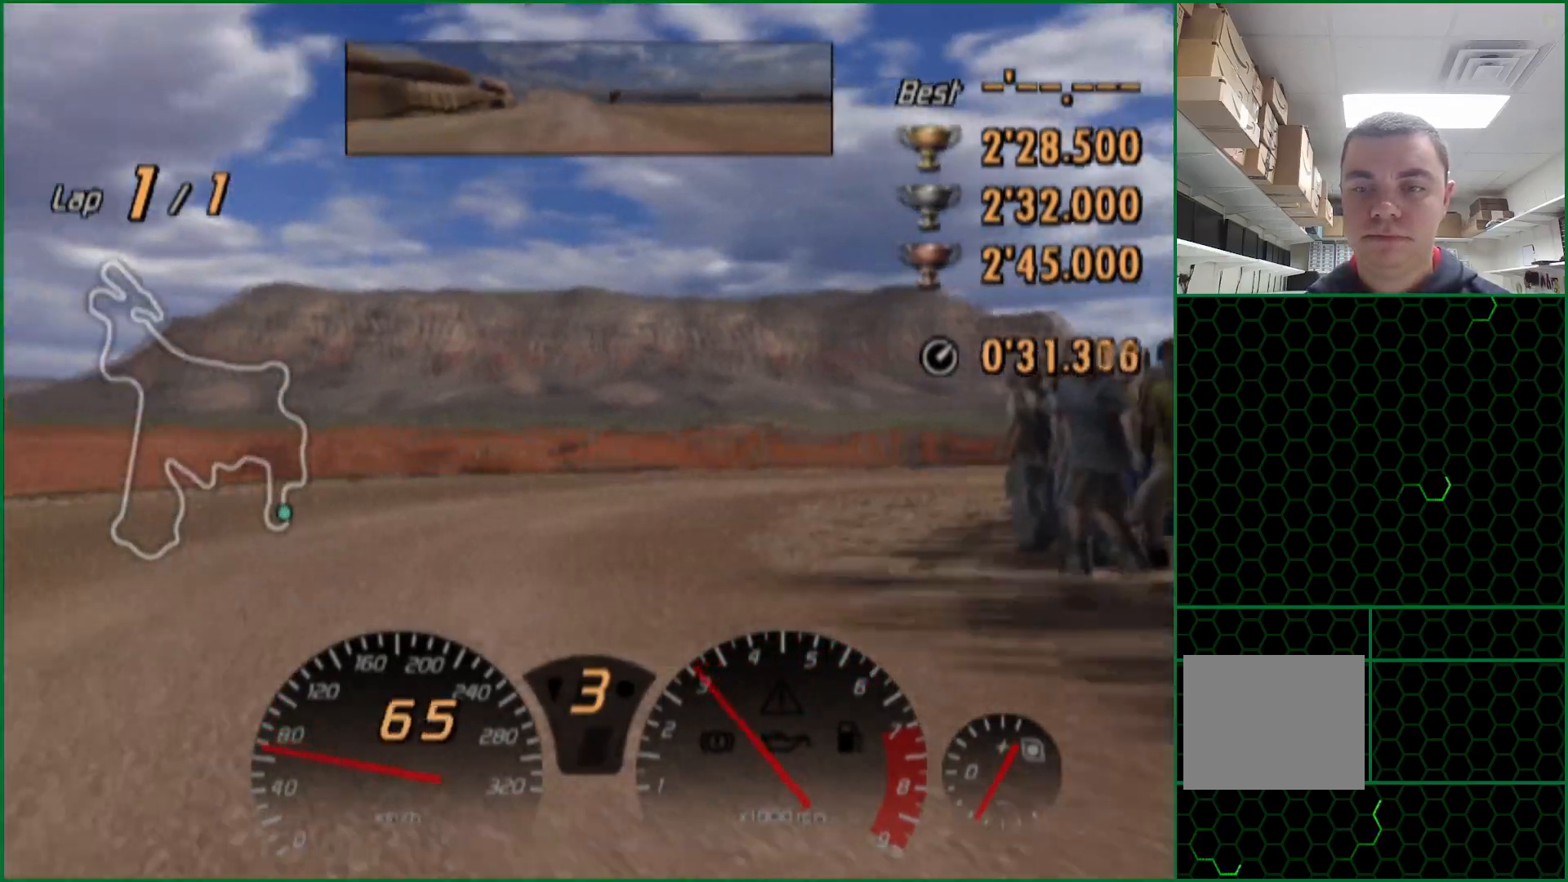
{"buttons": [], "left_stick": "right", "right_stick": "center", "events": []}
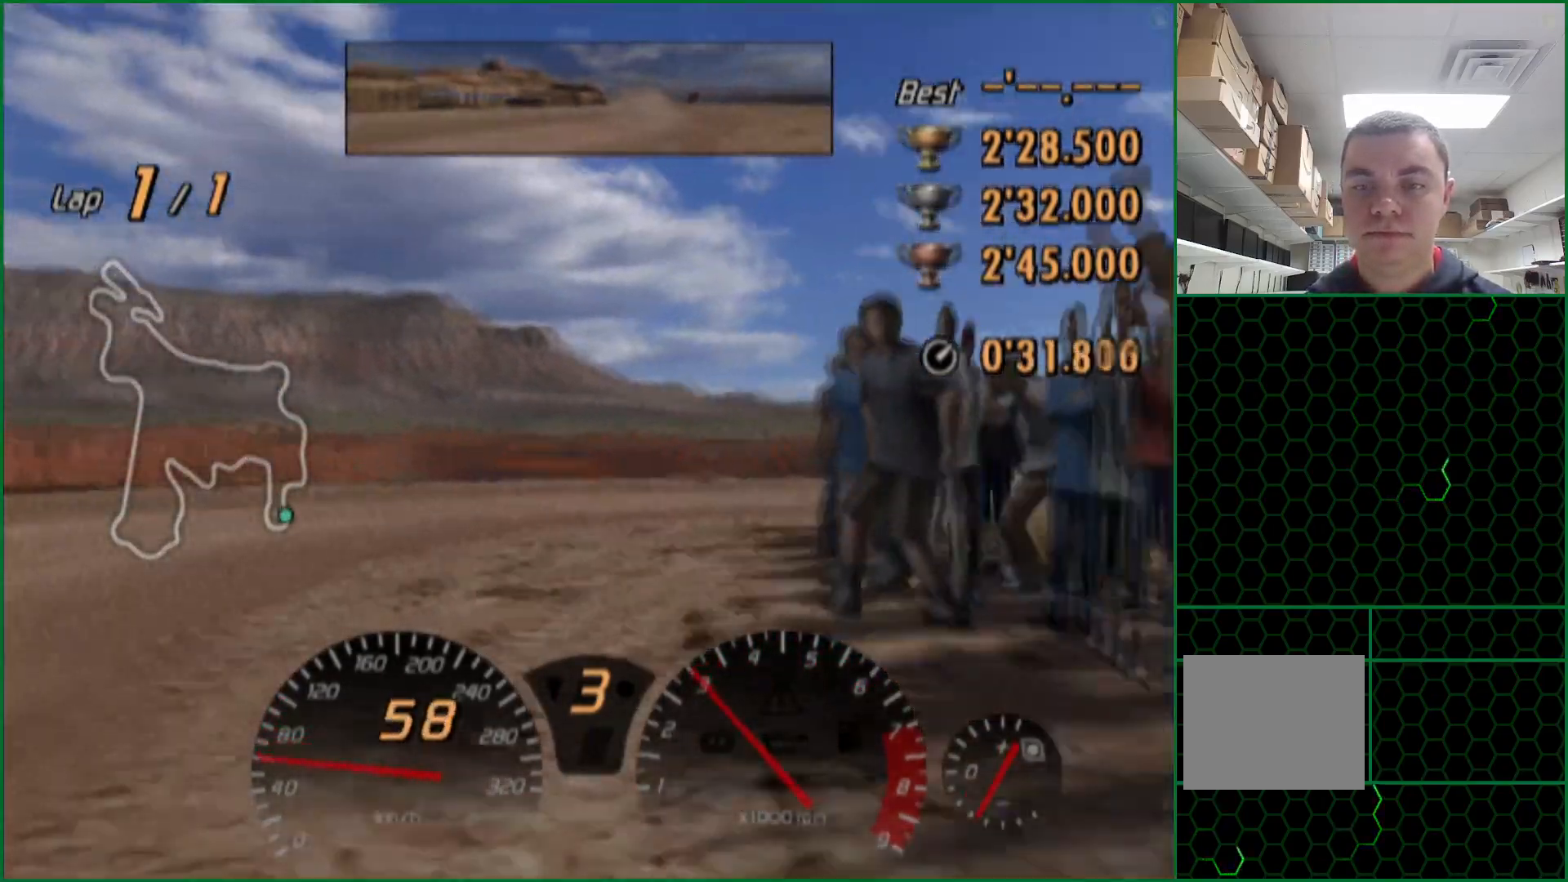
{"buttons": ["CROSS"], "left_stick": "center", "right_stick": "center", "events": [[433, "CROSS", "down"], [450, "left_stick", "center"]]}
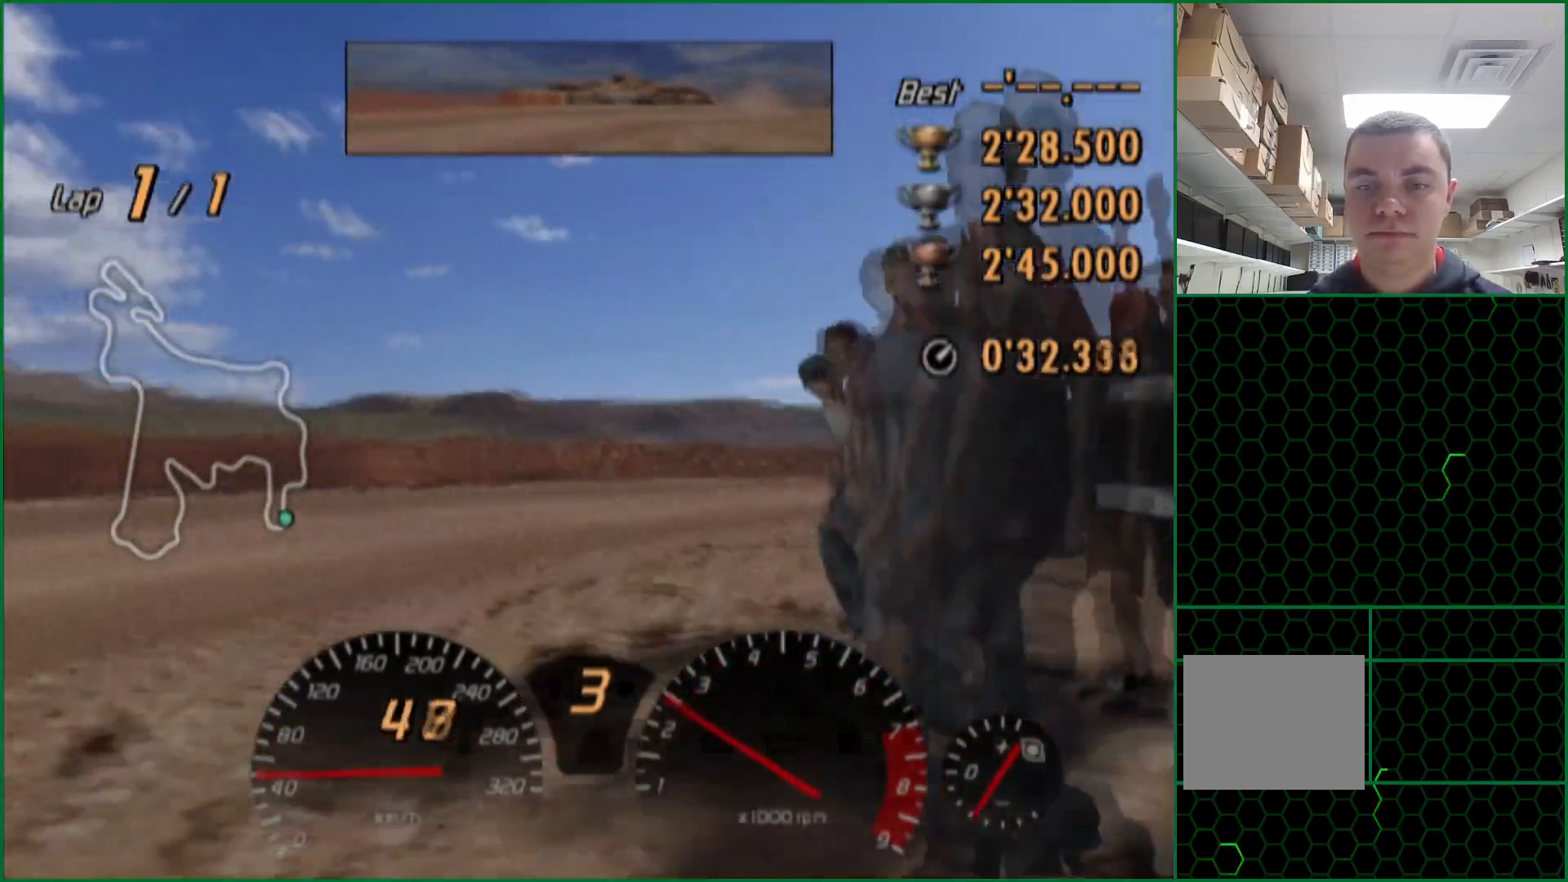
{"buttons": ["CROSS"], "left_stick": "center", "right_stick": "center", "events": [[300, "left_stick", "left"], [400, "left_stick", "center"]]}
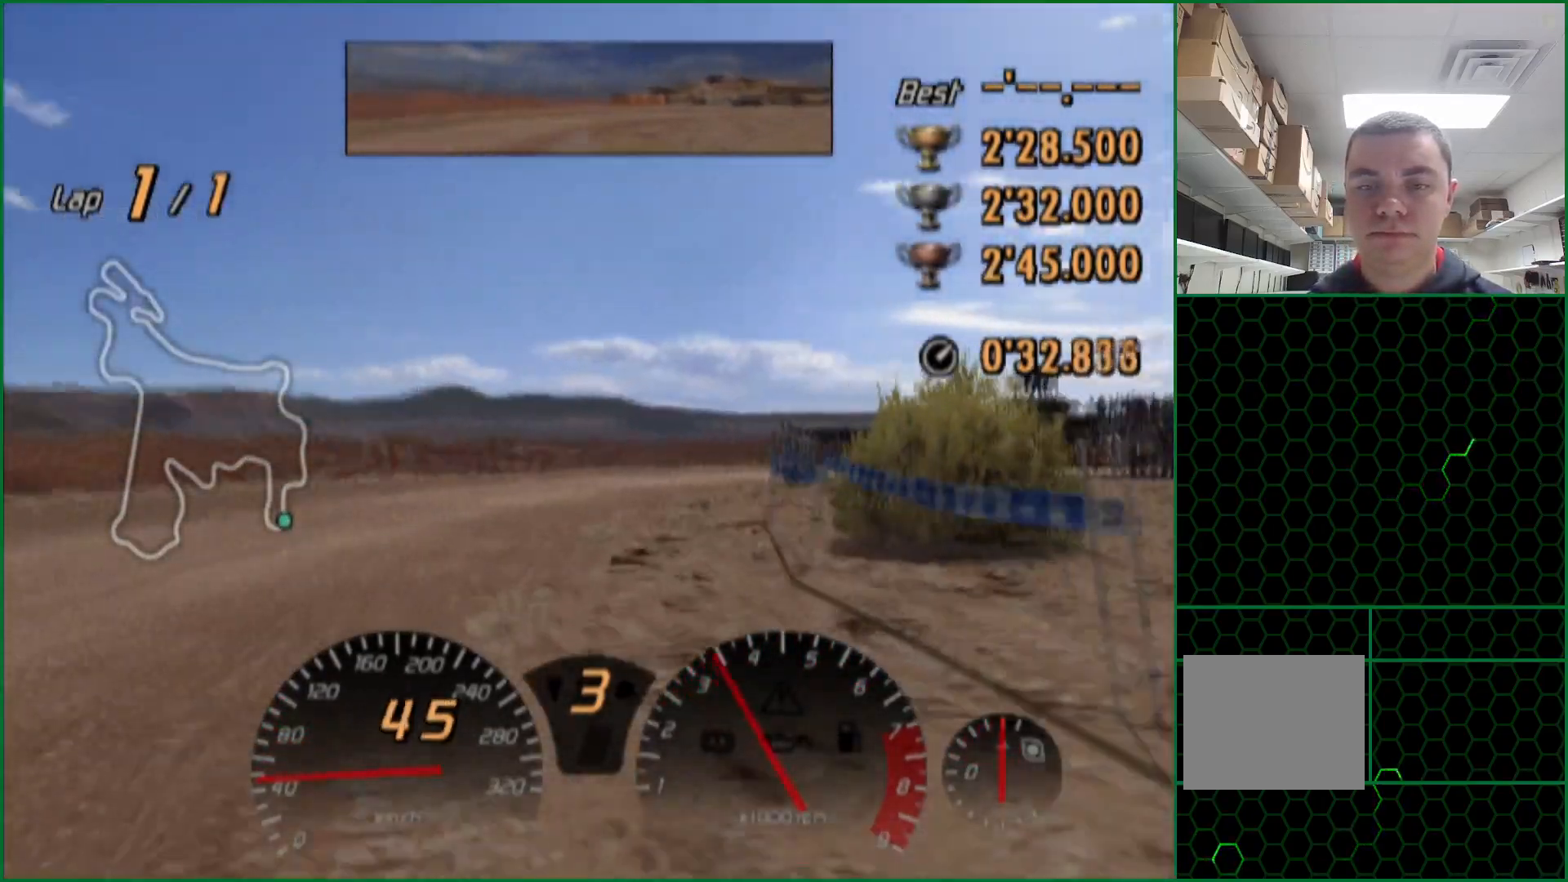
{"buttons": ["CROSS"], "left_stick": "center", "right_stick": "center", "events": []}
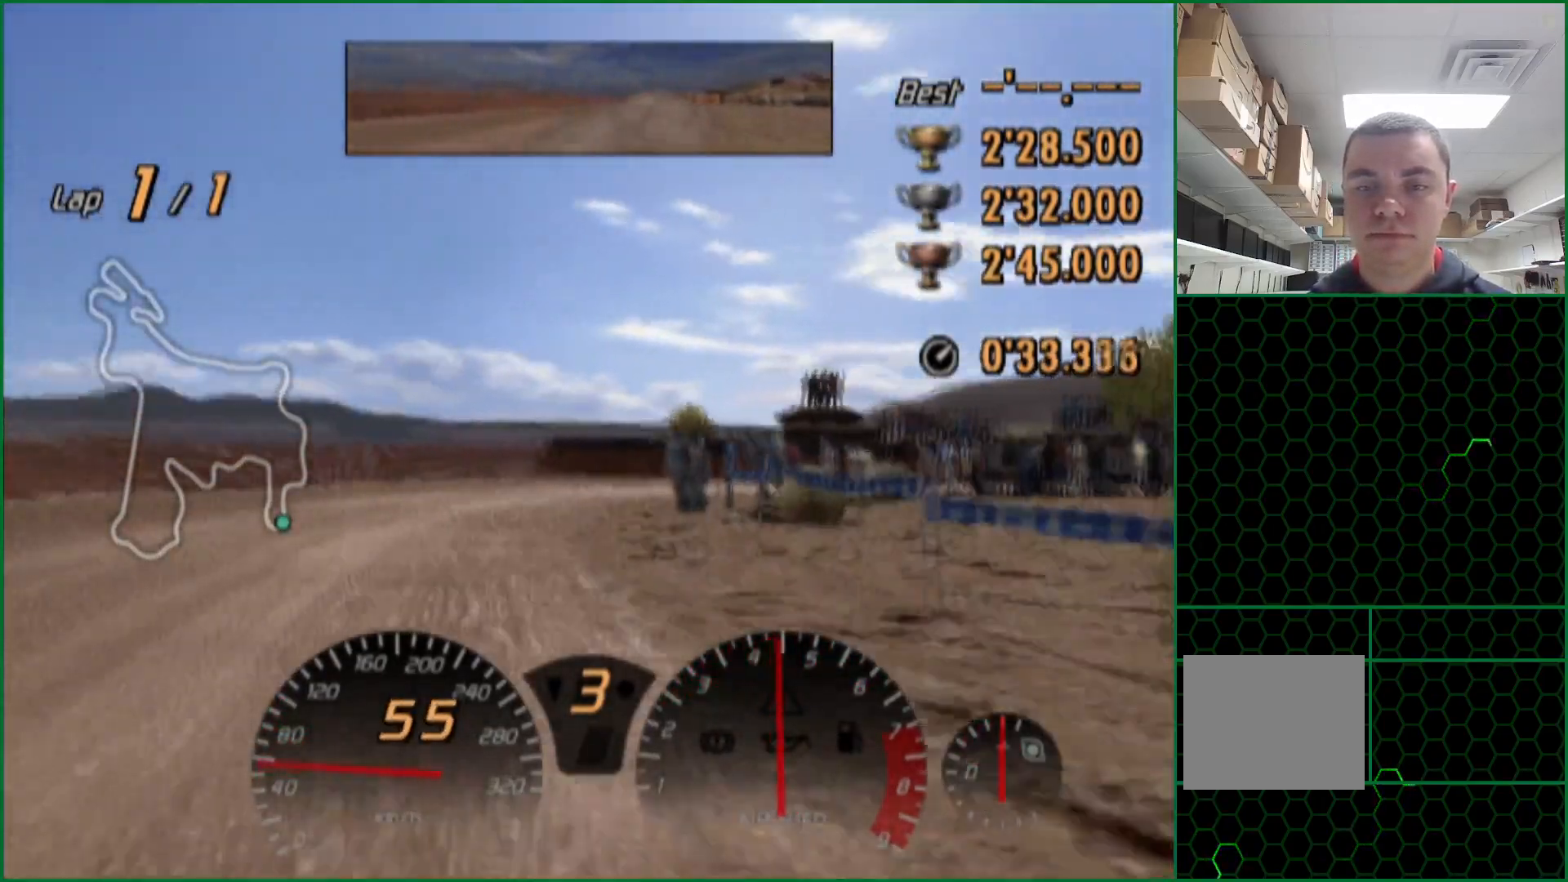
{"buttons": [], "left_stick": "center", "right_stick": "center", "events": [[500, "CROSS", "up"]]}
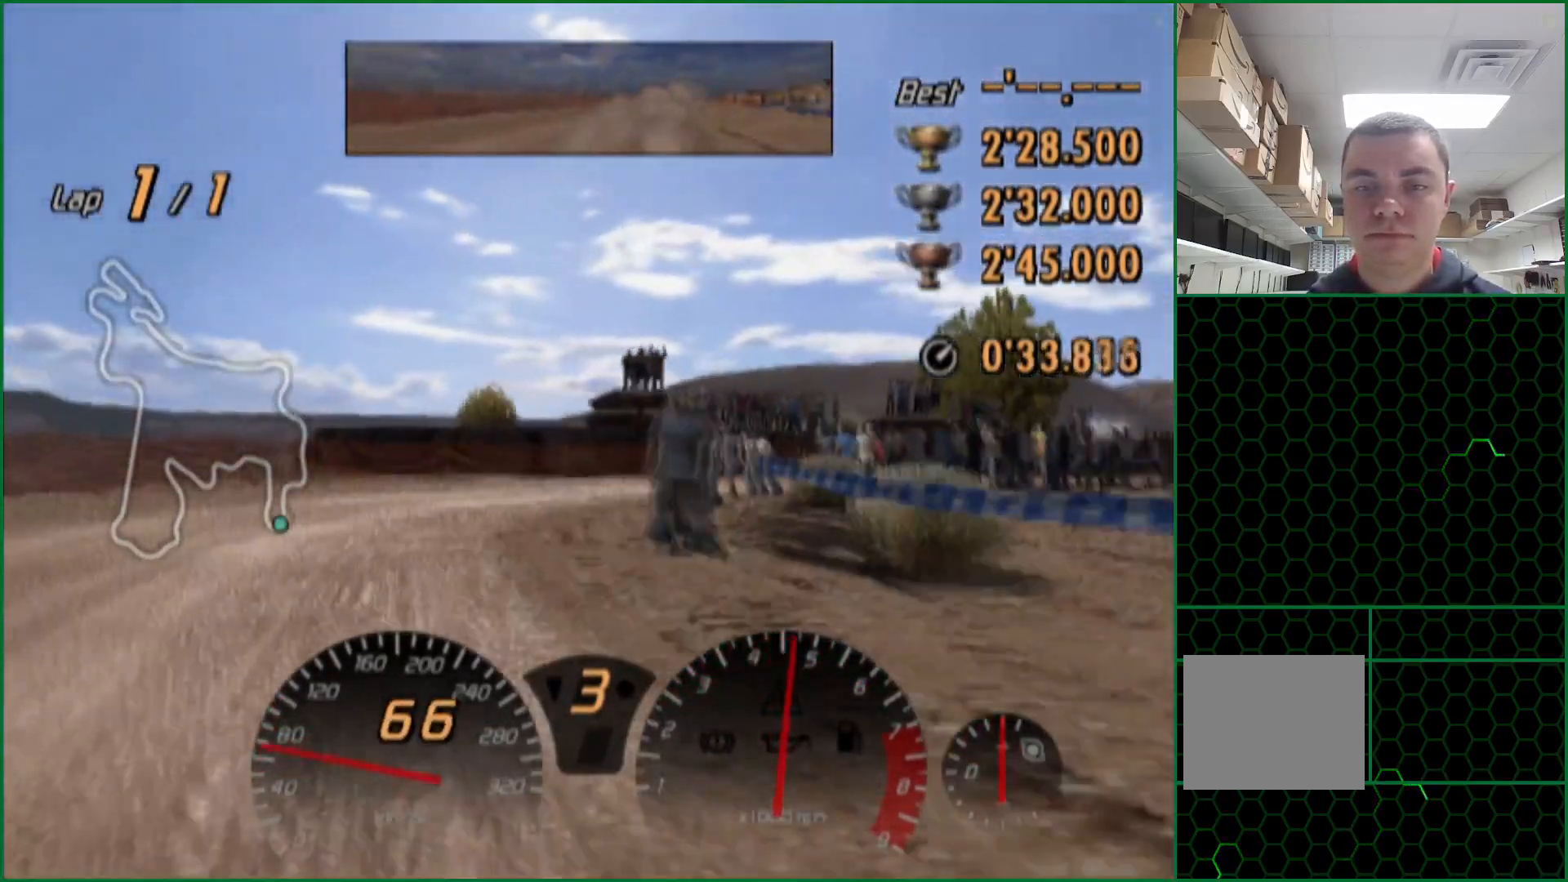
{"buttons": [], "left_stick": "right", "right_stick": "center", "events": [[50, "left_stick", "right"]]}
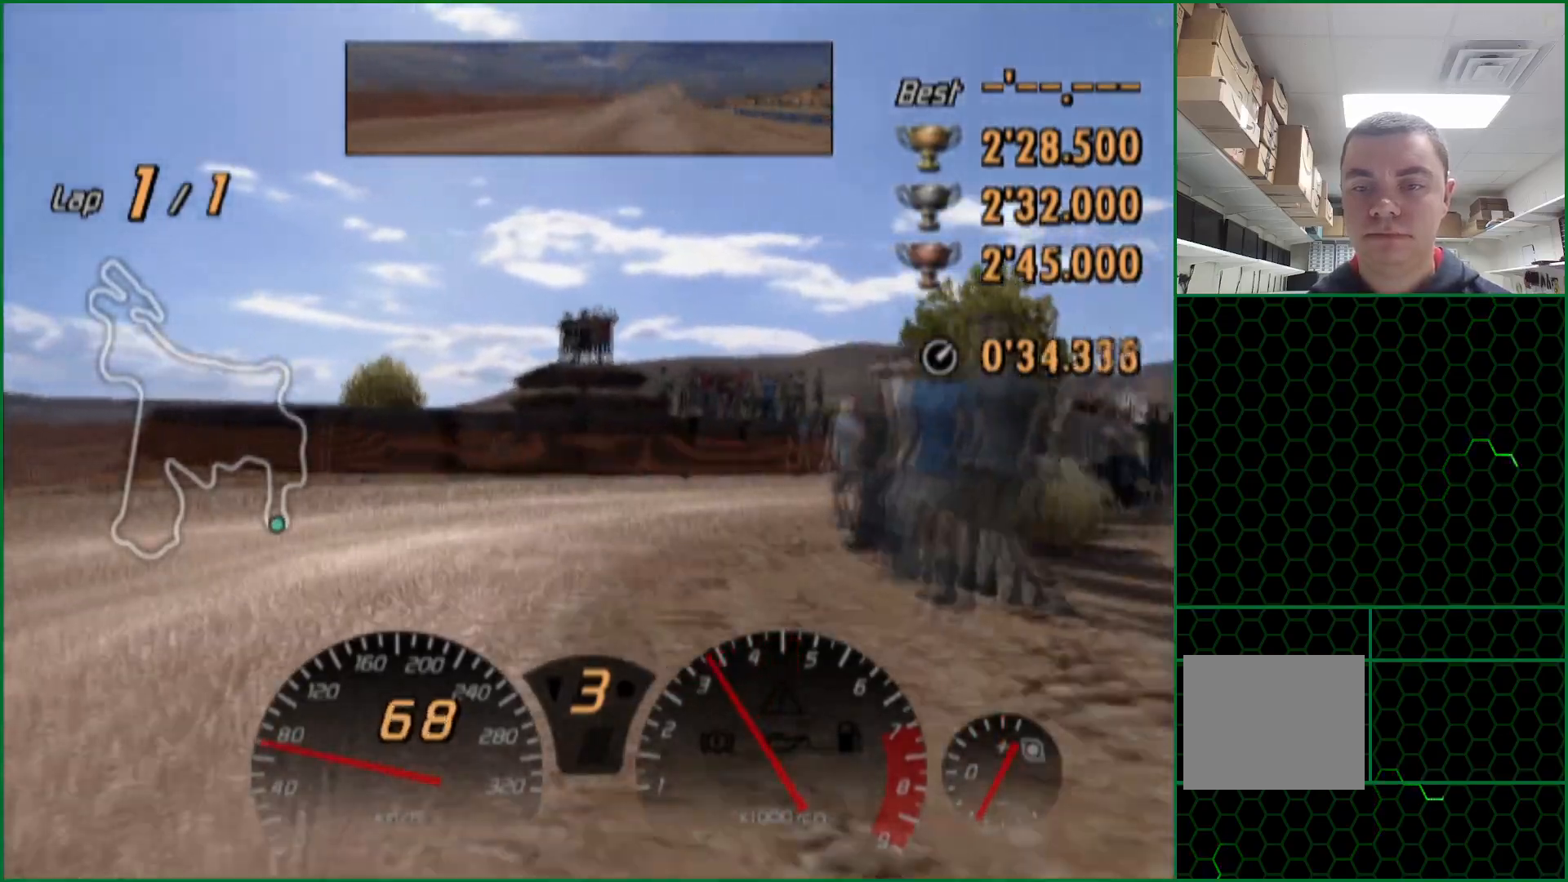
{"buttons": [], "left_stick": "right", "right_stick": "center", "events": [[83, "SQUARE", "down"], [200, "SQUARE", "up"]]}
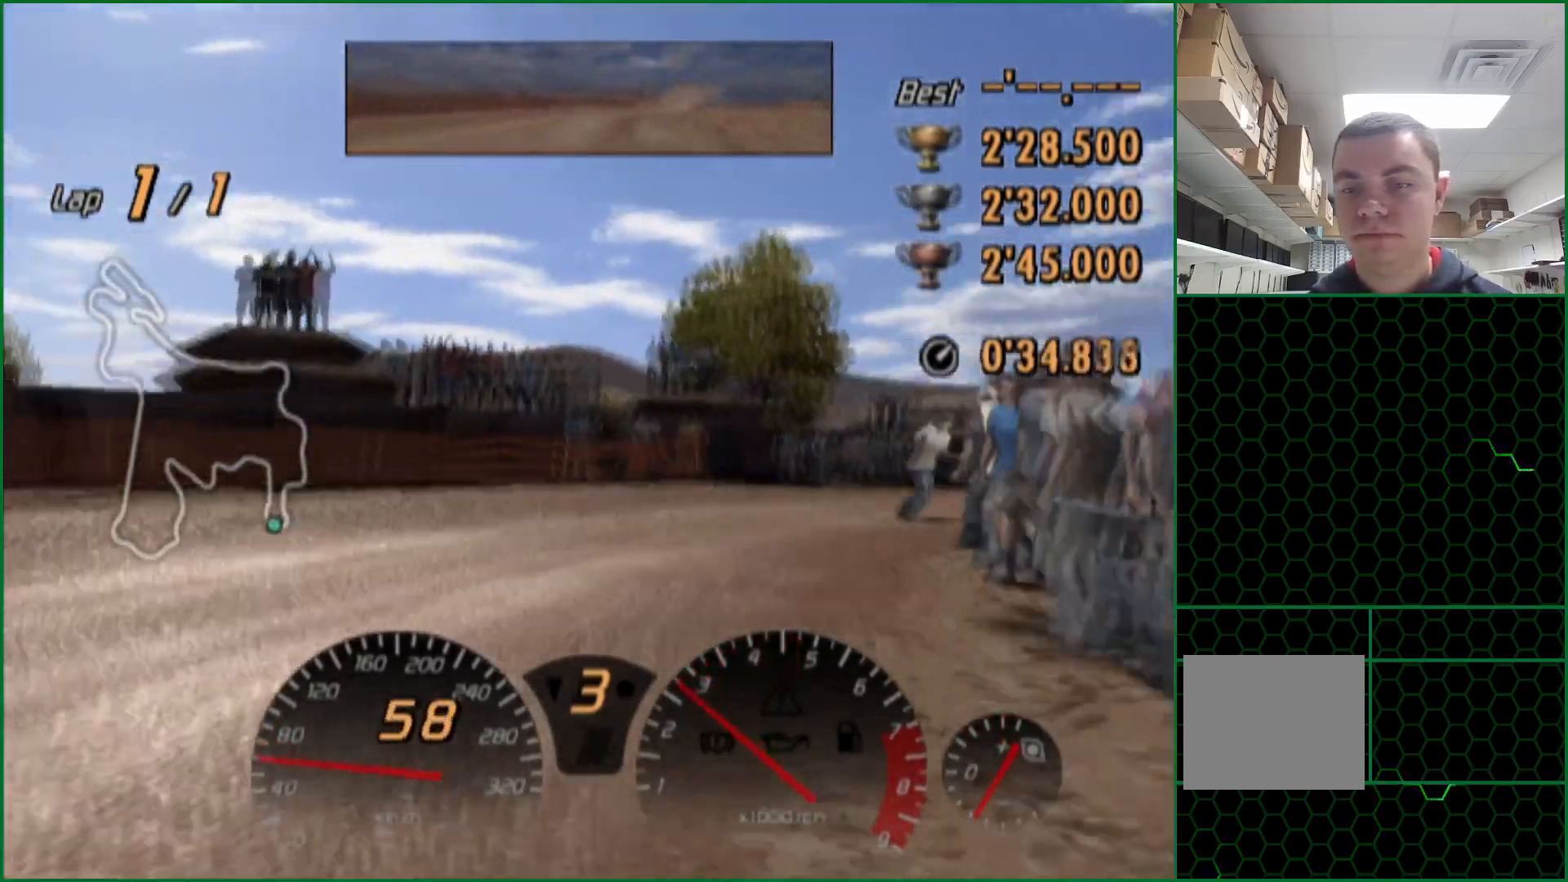
{"buttons": ["CROSS"], "left_stick": "center", "right_stick": "center", "events": [[17, "CROSS", "down"], [67, "left_stick", "center"]]}
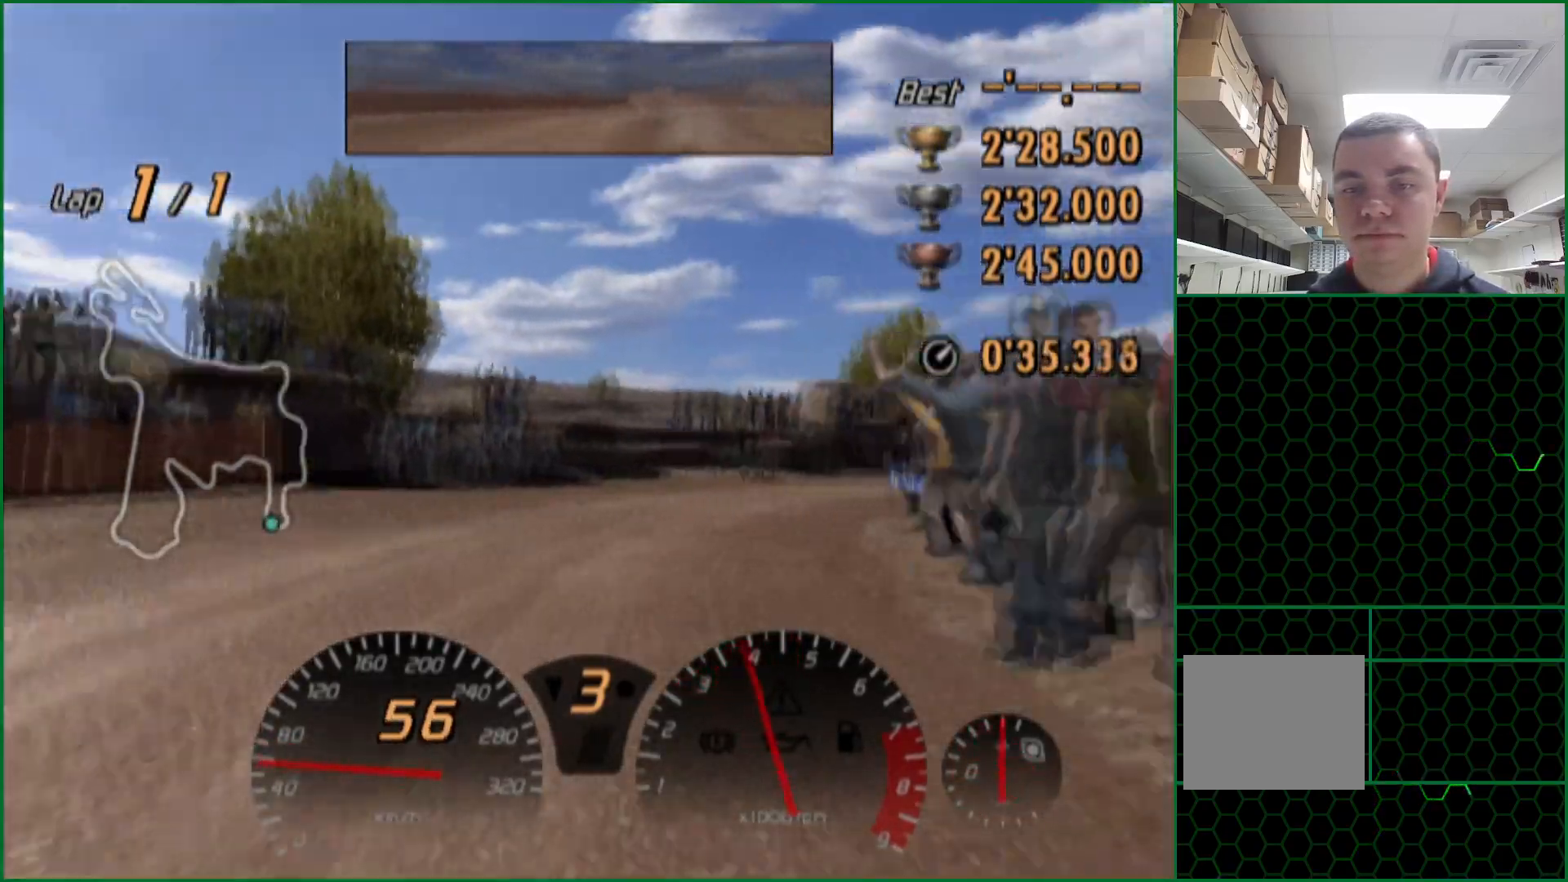
{"buttons": ["CROSS"], "left_stick": "center", "right_stick": "center", "events": []}
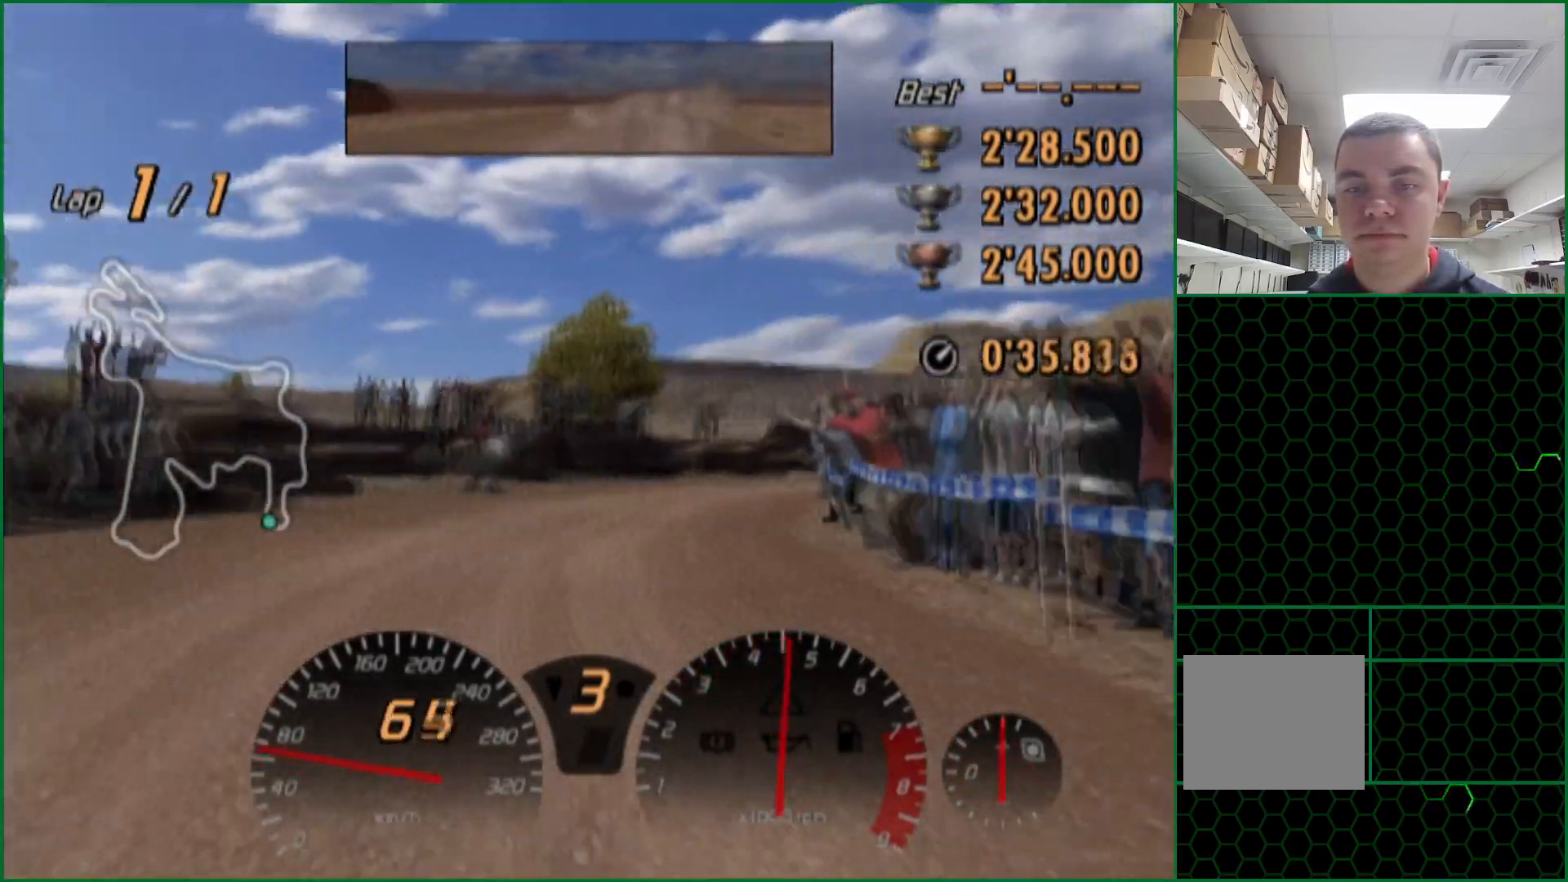
{"buttons": ["CROSS"], "left_stick": "right", "right_stick": "center", "events": [[350, "left_stick", "right"]]}
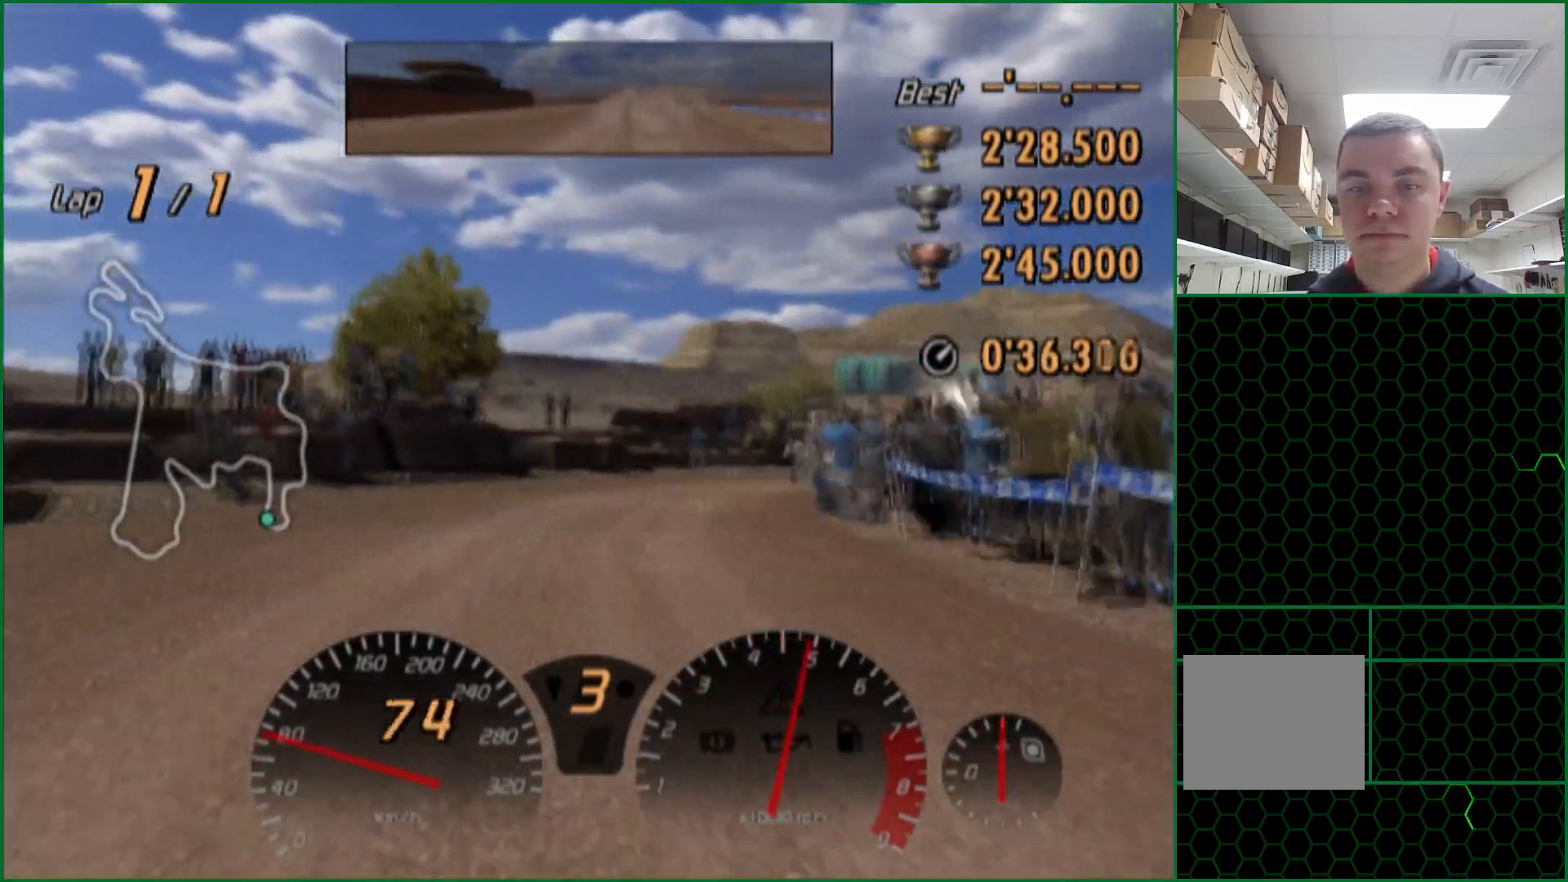
{"buttons": ["CROSS"], "left_stick": "center", "right_stick": "center", "events": [[400, "left_stick", "center"]]}